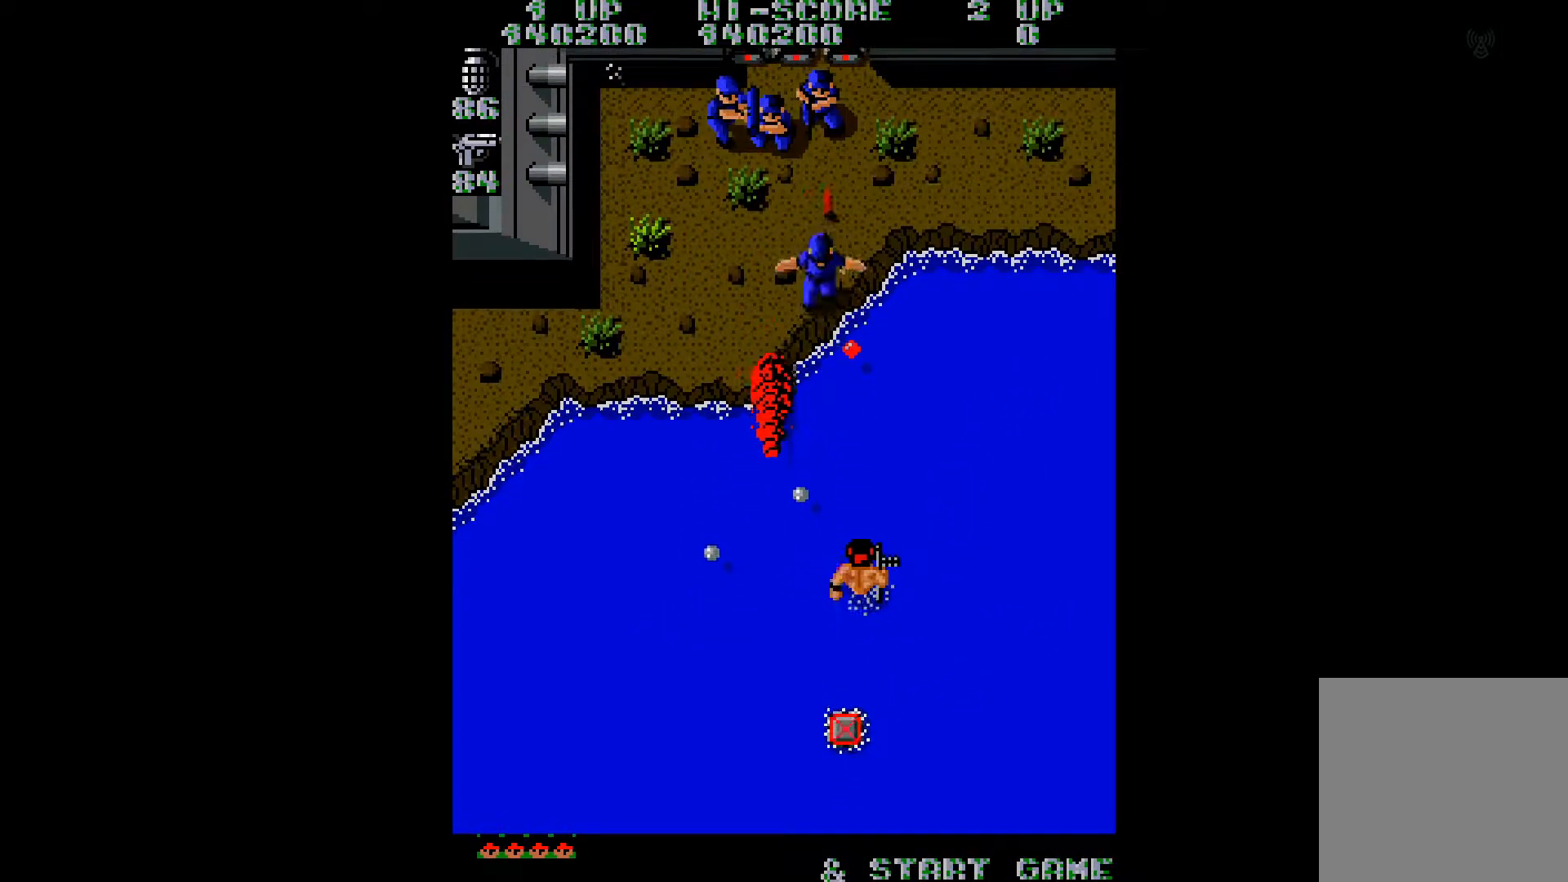
Gameplay with a controller (Xbox layout); each line is a JSON object with the inputs held at the frame after it. "events" lists button and stick changes between this image and that frame as [ms after this image, input, new state], when the widget could be followed in between. Not read: L3 R3 left_stick.
{"buttons": ["DPAD_UP", "DPAD_LEFT"], "right_stick": "center", "events": [[217, "DPAD_RIGHT", "up"], [301, "DPAD_LEFT", "down"]]}
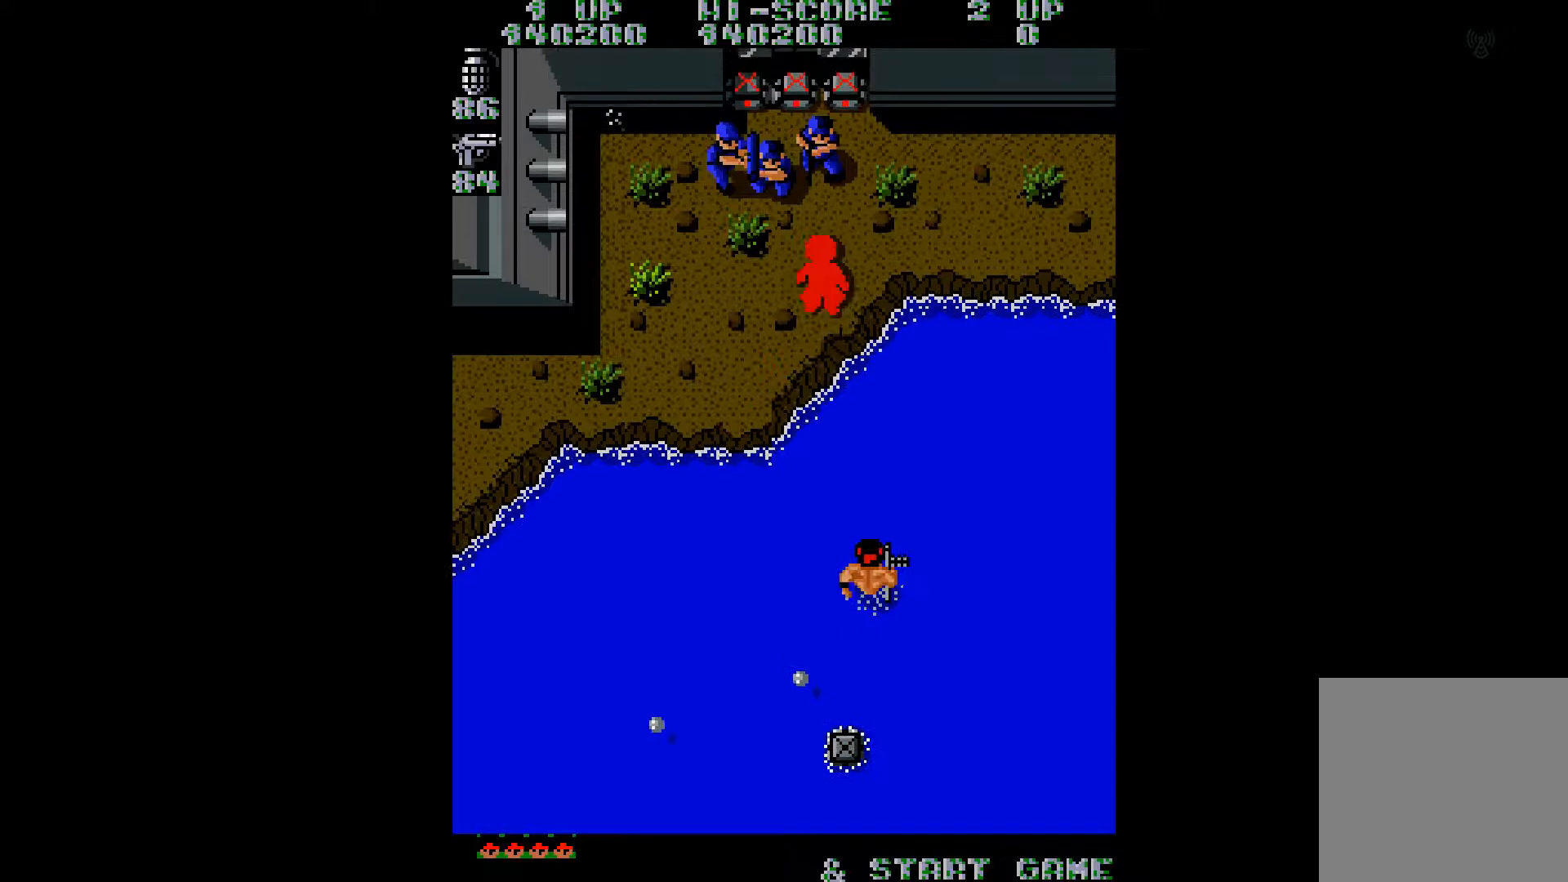
{"buttons": ["DPAD_RIGHT"], "right_stick": "center", "events": [[250, "DPAD_LEFT", "up"], [267, "B", "down"], [300, "DPAD_RIGHT", "down"], [350, "B", "up"], [384, "B", "down"], [434, "DPAD_UP", "up"], [484, "B", "up"]]}
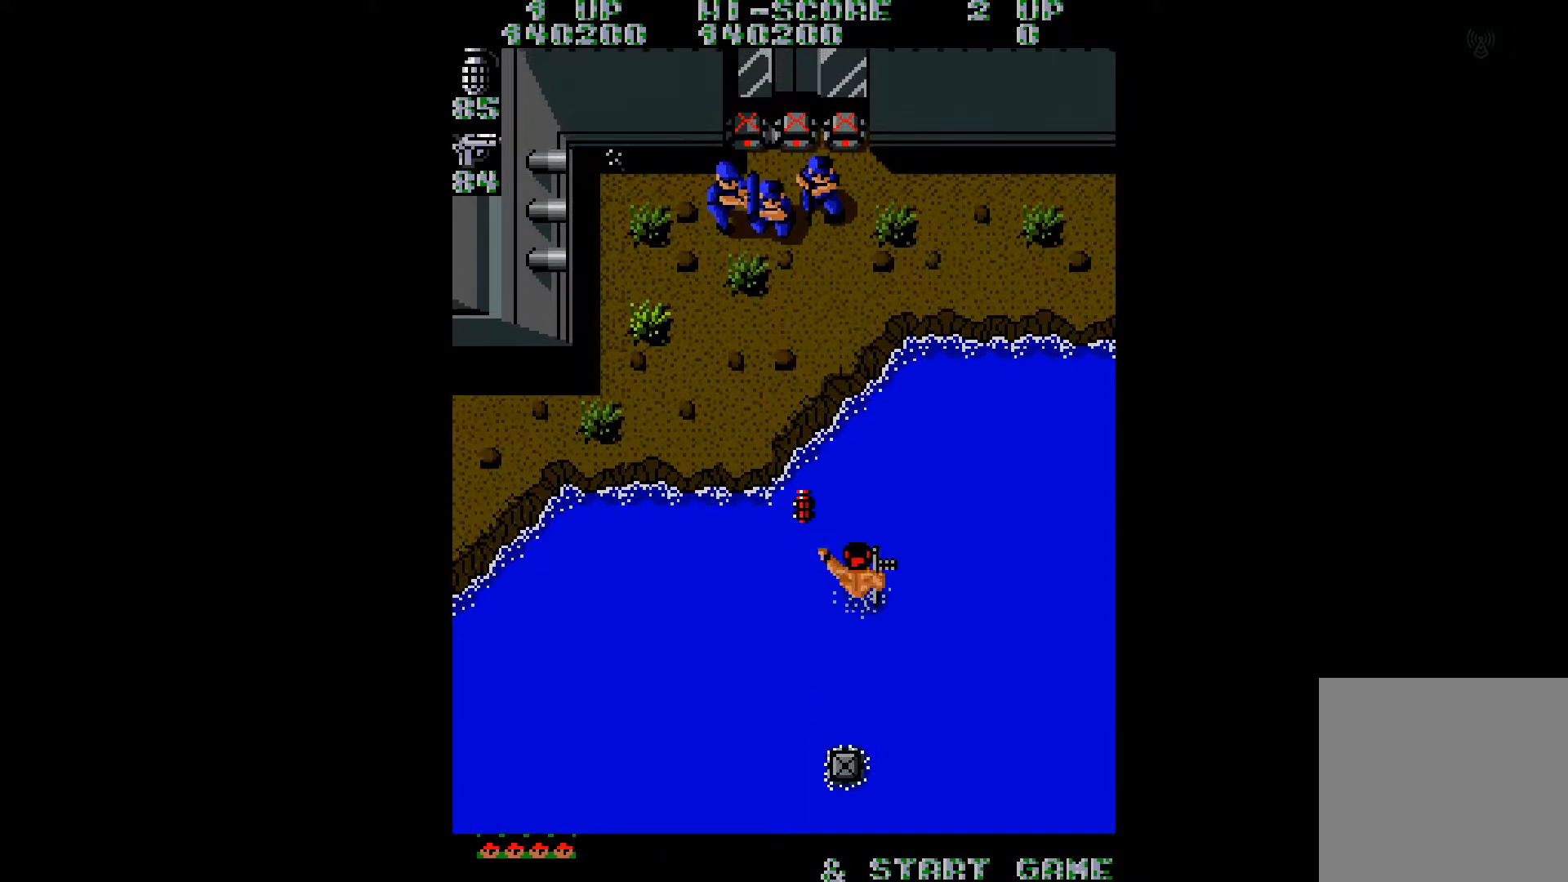
{"buttons": ["DPAD_DOWN", "DPAD_RIGHT"], "right_stick": "center", "events": [[217, "DPAD_DOWN", "down"]]}
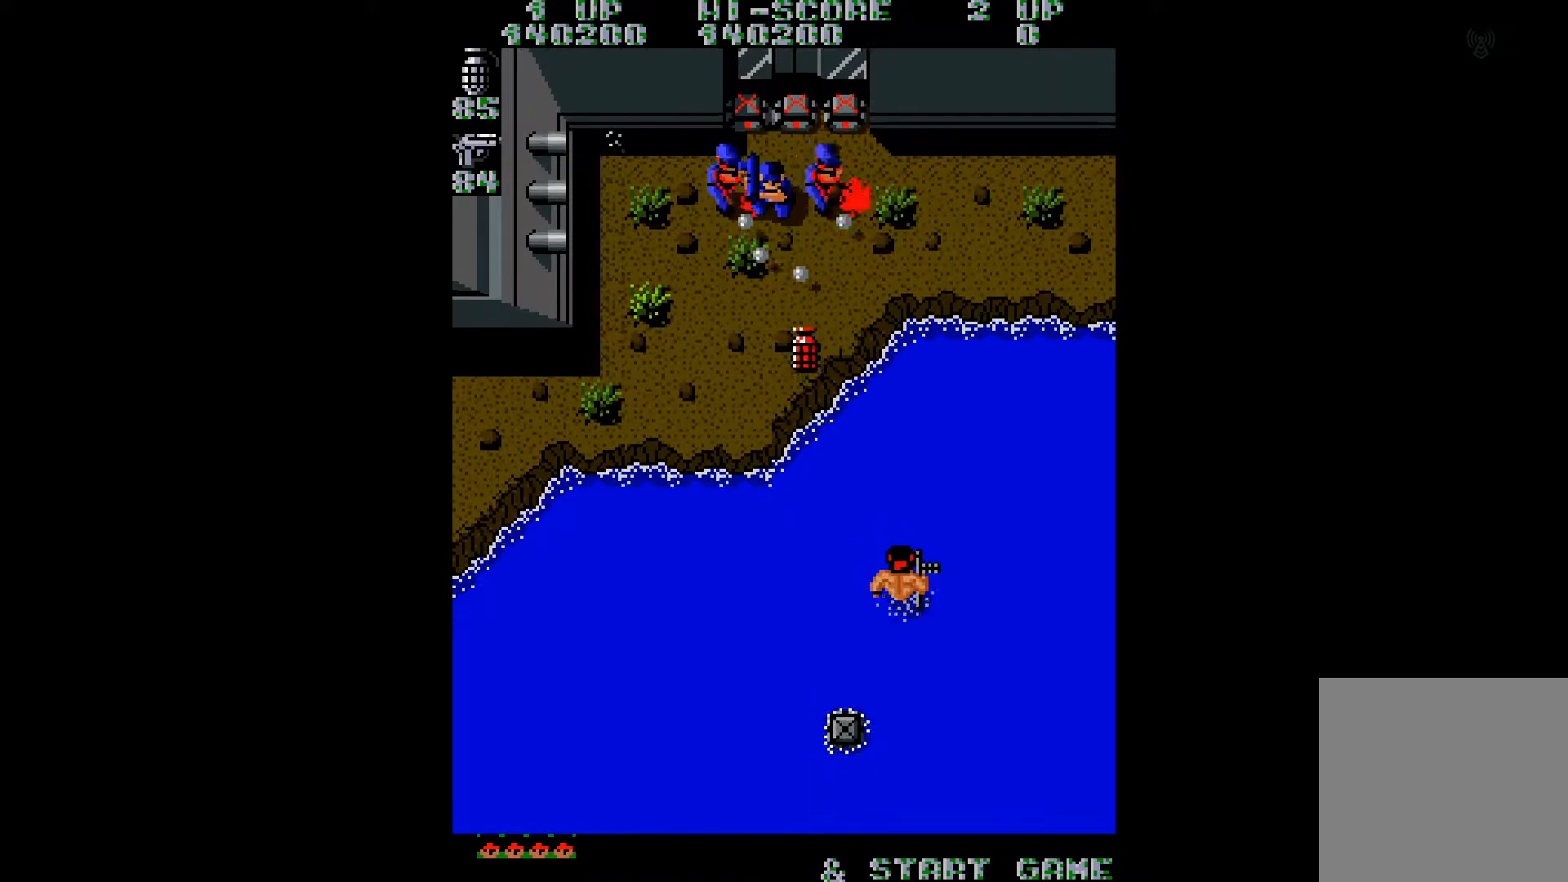
{"buttons": ["DPAD_DOWN", "DPAD_RIGHT"], "right_stick": "center", "events": [[150, "DPAD_DOWN", "up"], [367, "DPAD_DOWN", "down"]]}
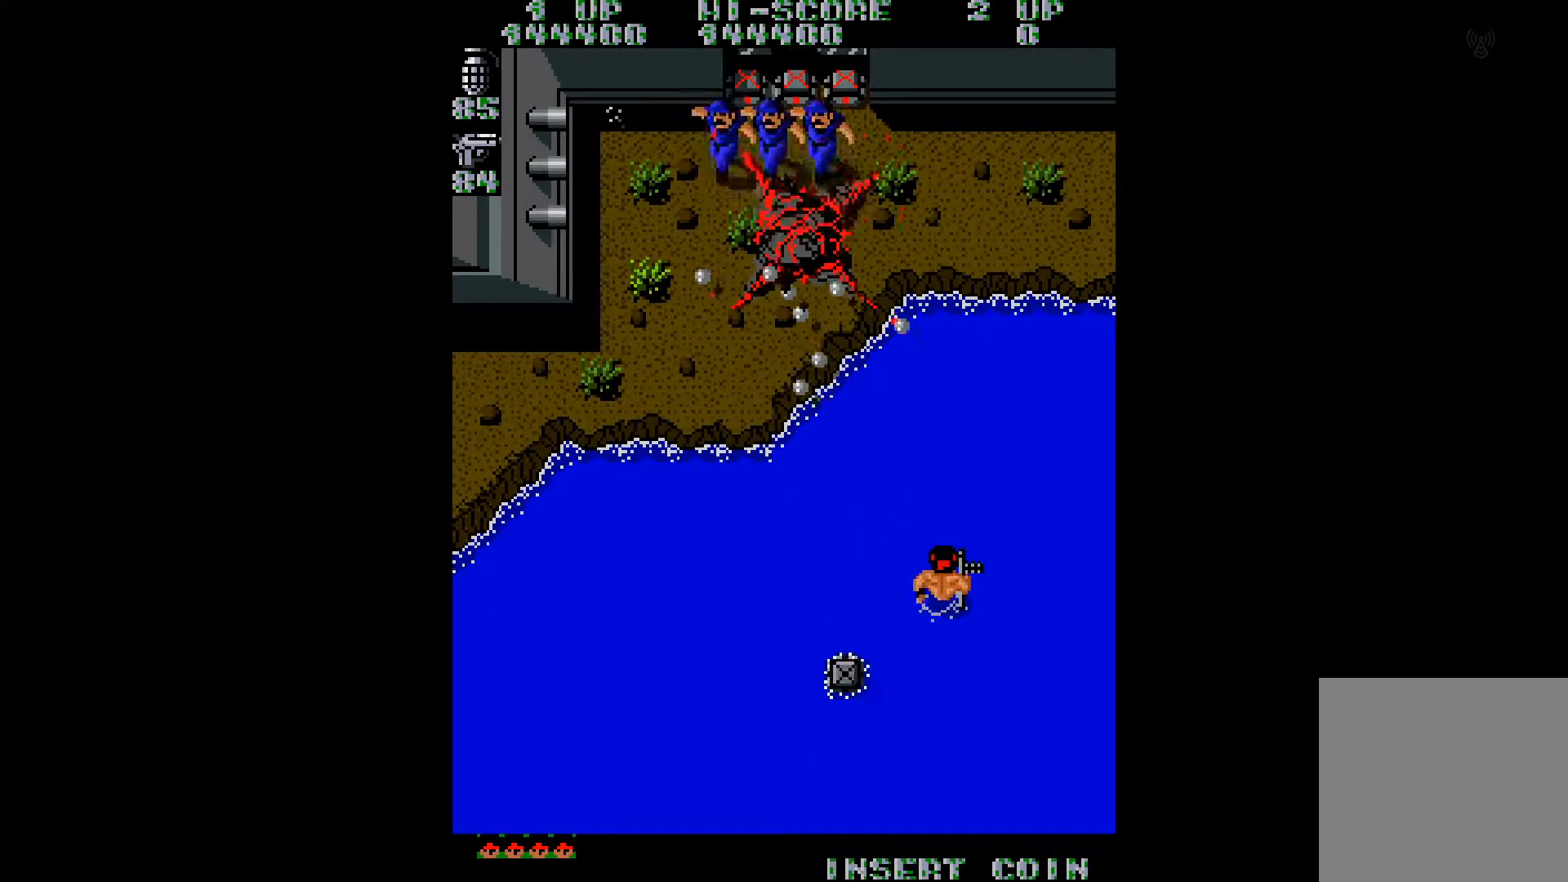
{"buttons": ["DPAD_DOWN", "DPAD_RIGHT"], "right_stick": "center", "events": []}
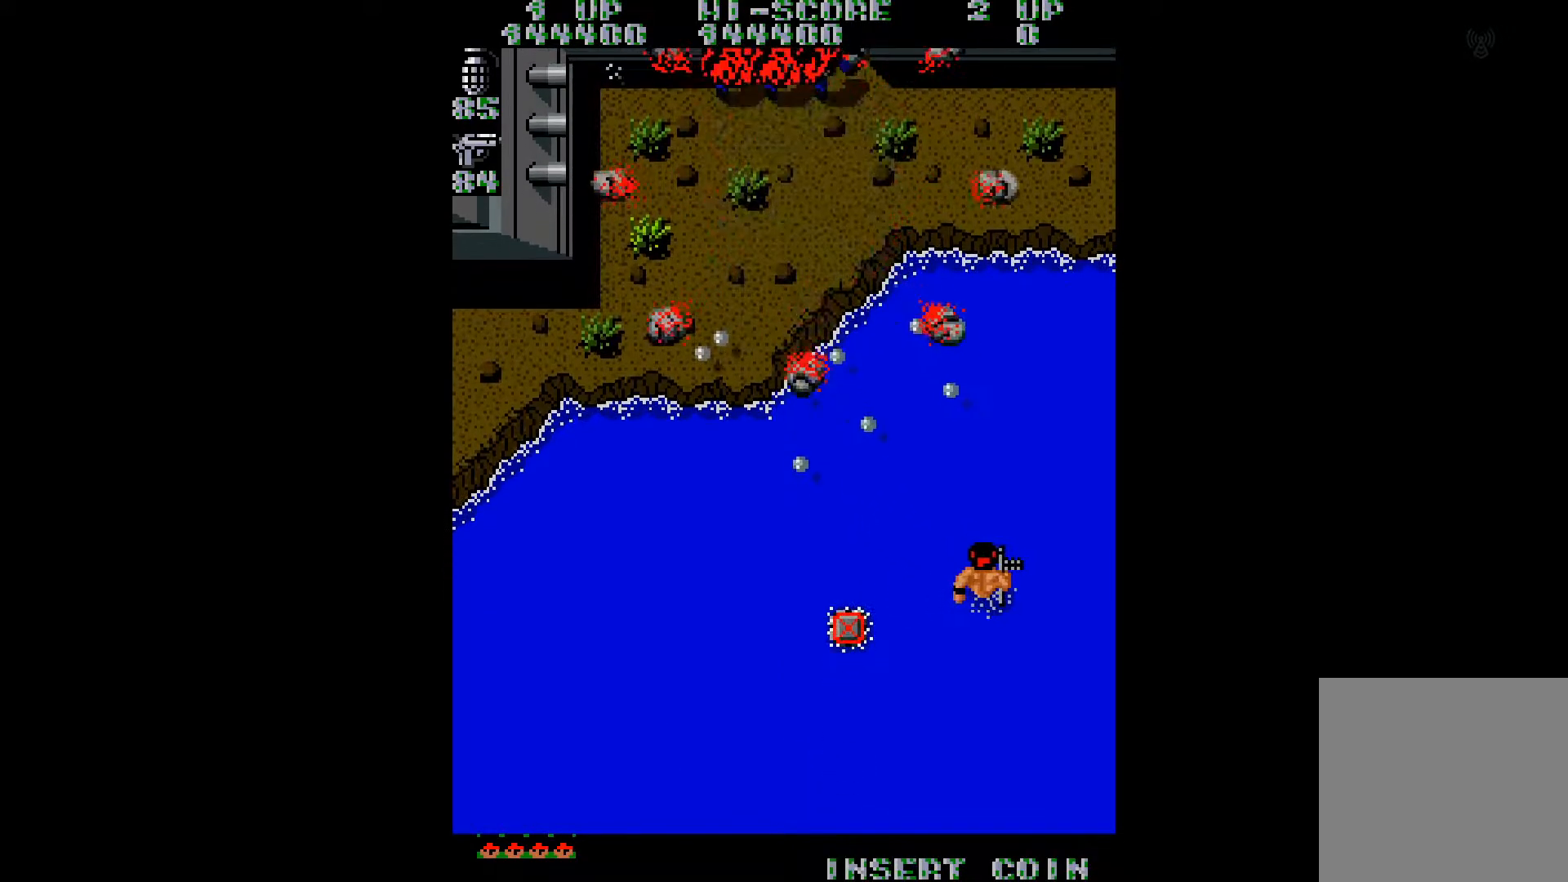
{"buttons": ["DPAD_RIGHT"], "right_stick": "center", "events": [[267, "DPAD_DOWN", "up"]]}
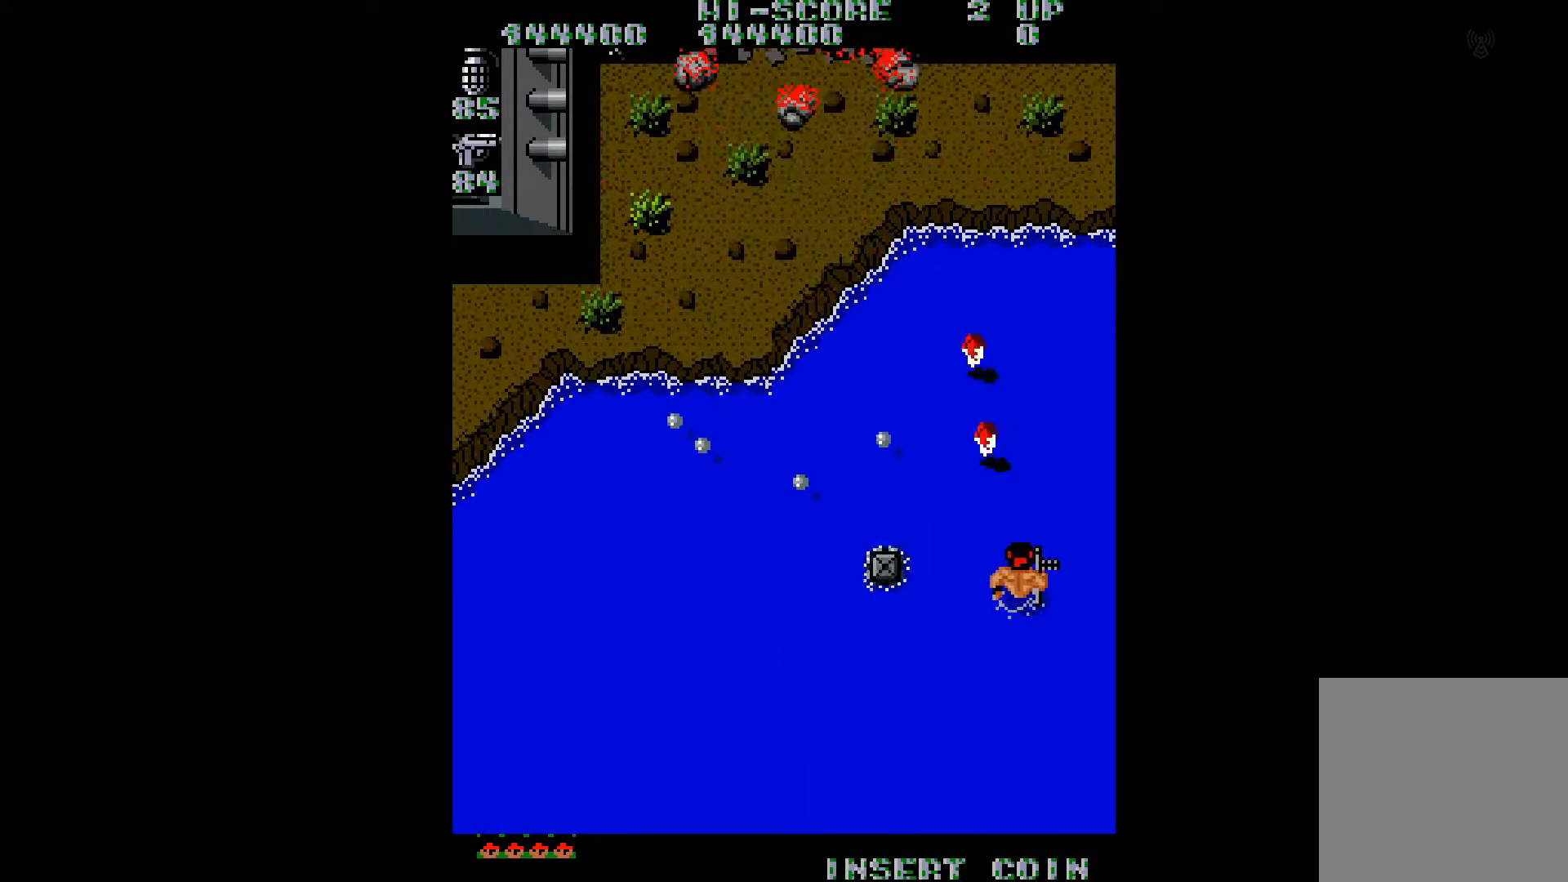
{"buttons": ["DPAD_UP"], "right_stick": "center", "events": [[167, "DPAD_UP", "down"], [468, "DPAD_RIGHT", "up"]]}
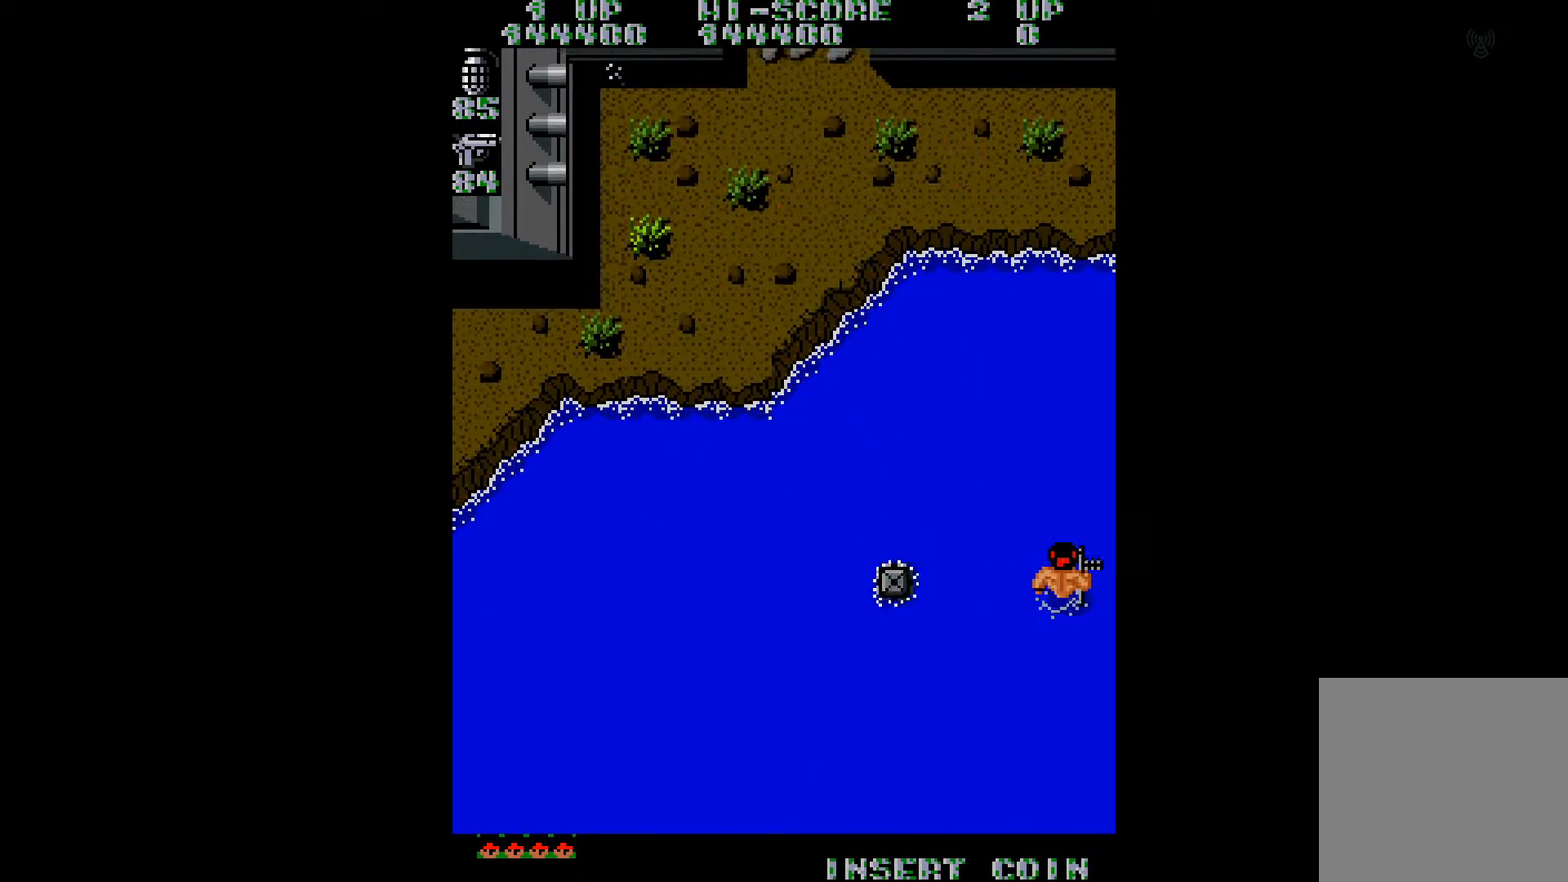
{"buttons": ["DPAD_UP"], "right_stick": "center", "events": []}
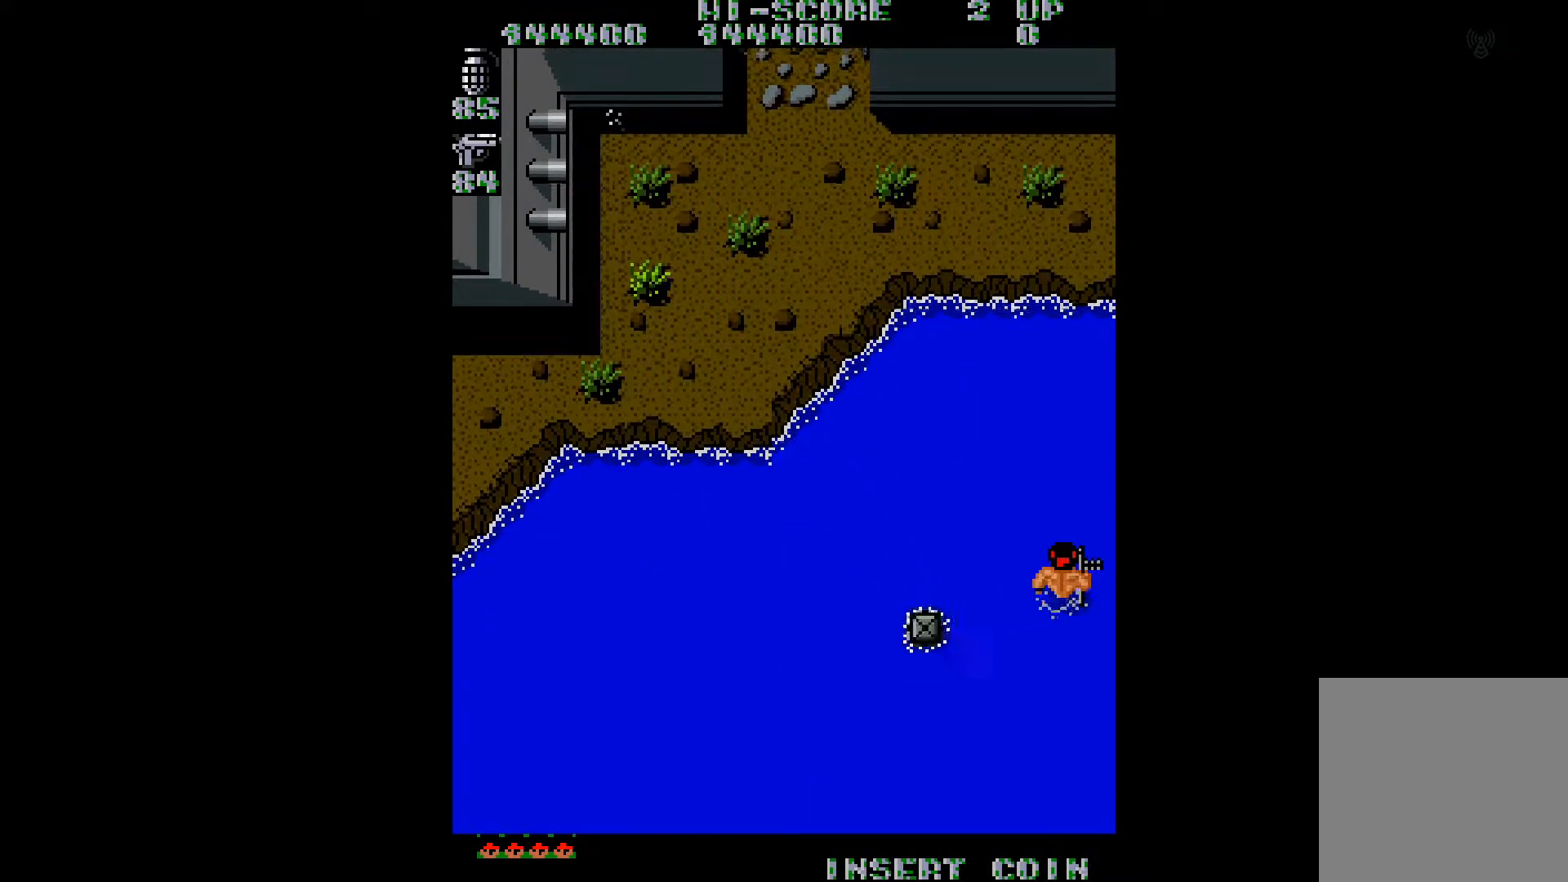
{"buttons": ["DPAD_UP", "DPAD_LEFT"], "right_stick": "center", "events": [[417, "DPAD_LEFT", "down"]]}
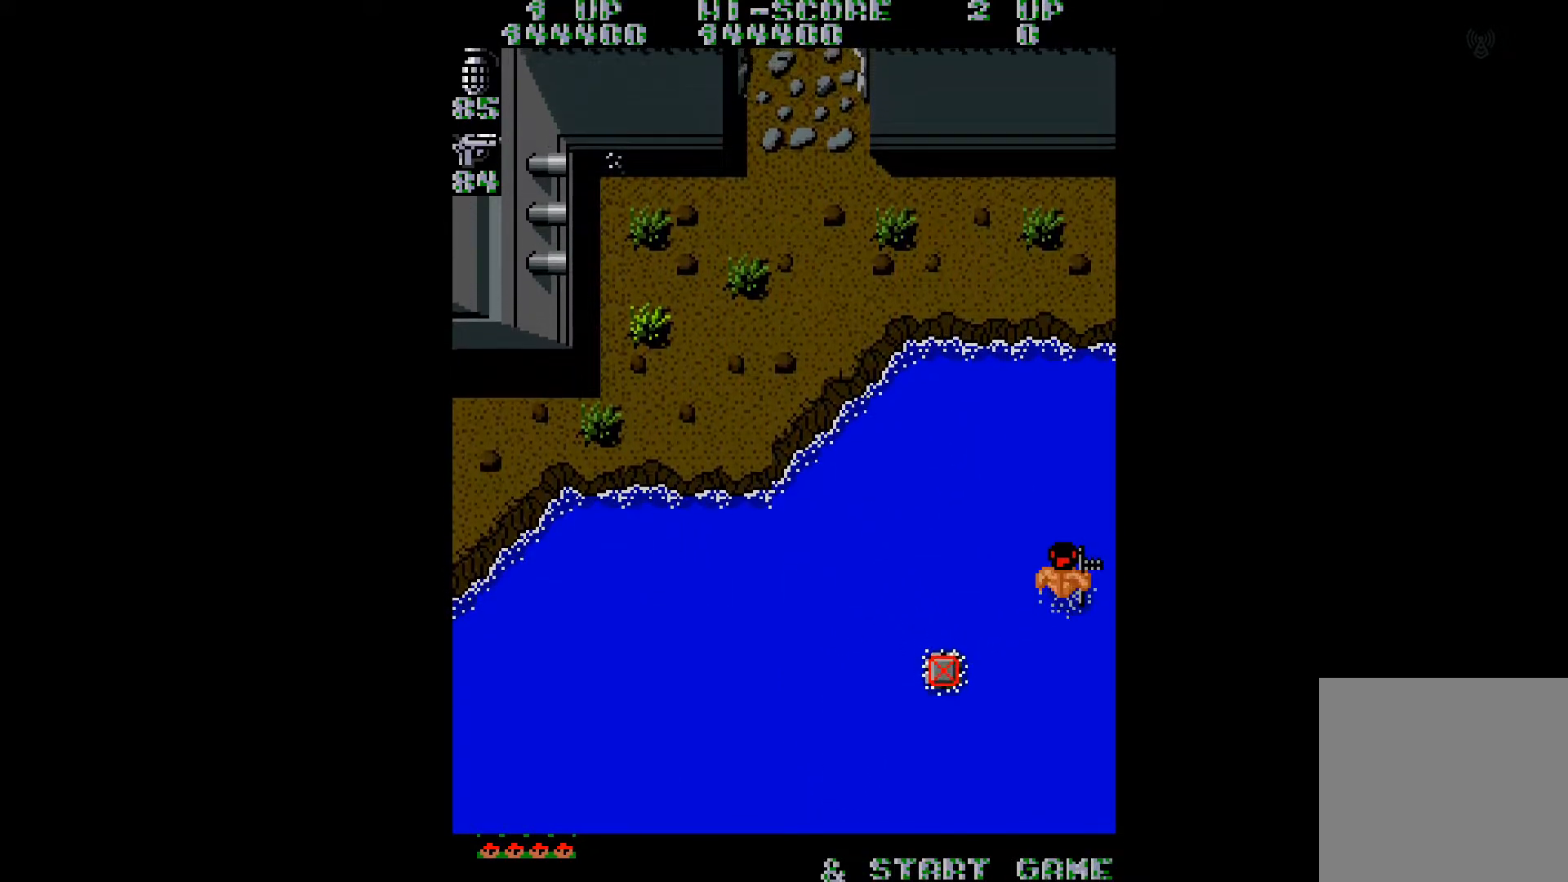
{"buttons": ["DPAD_UP", "DPAD_LEFT"], "right_stick": "center", "events": [[200, "DPAD_LEFT", "up"], [417, "DPAD_LEFT", "down"]]}
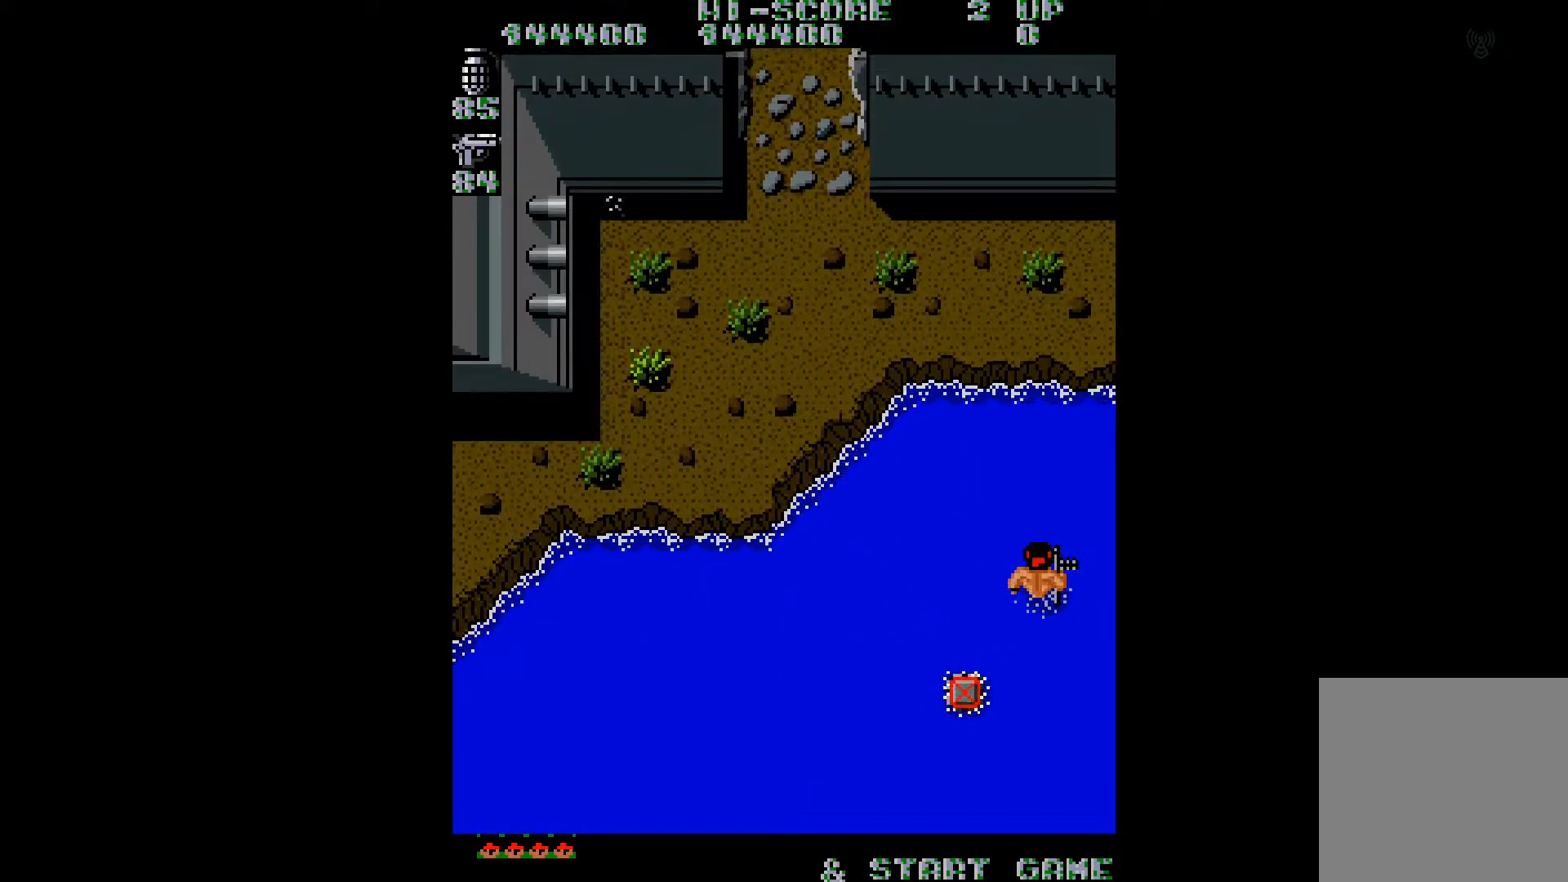
{"buttons": ["DPAD_UP", "DPAD_LEFT"], "right_stick": "center", "events": []}
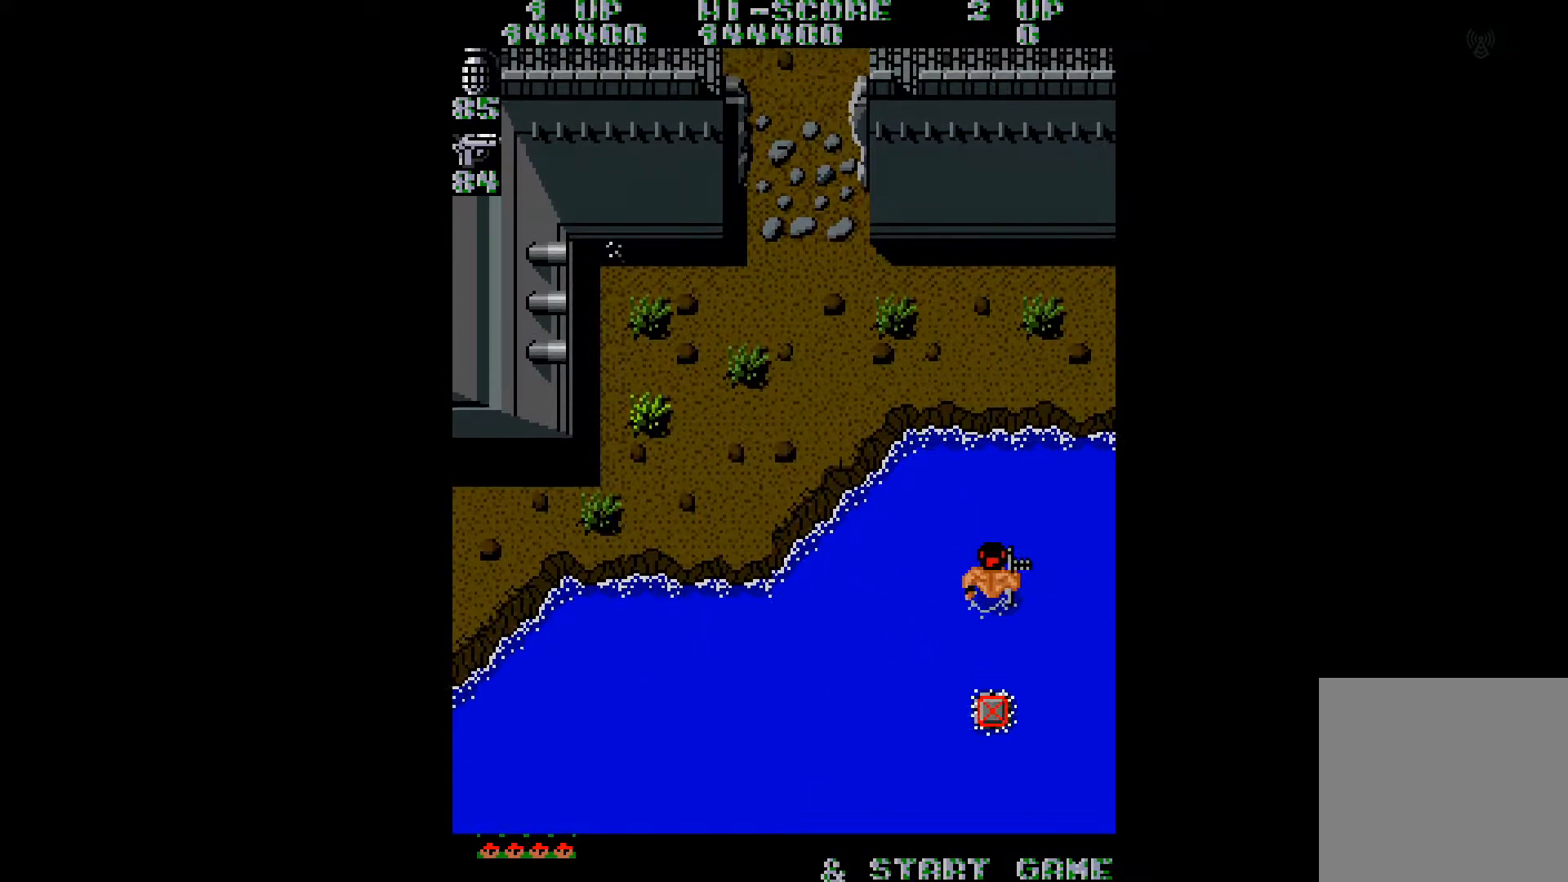
{"buttons": ["DPAD_UP", "DPAD_LEFT"], "right_stick": "center", "events": []}
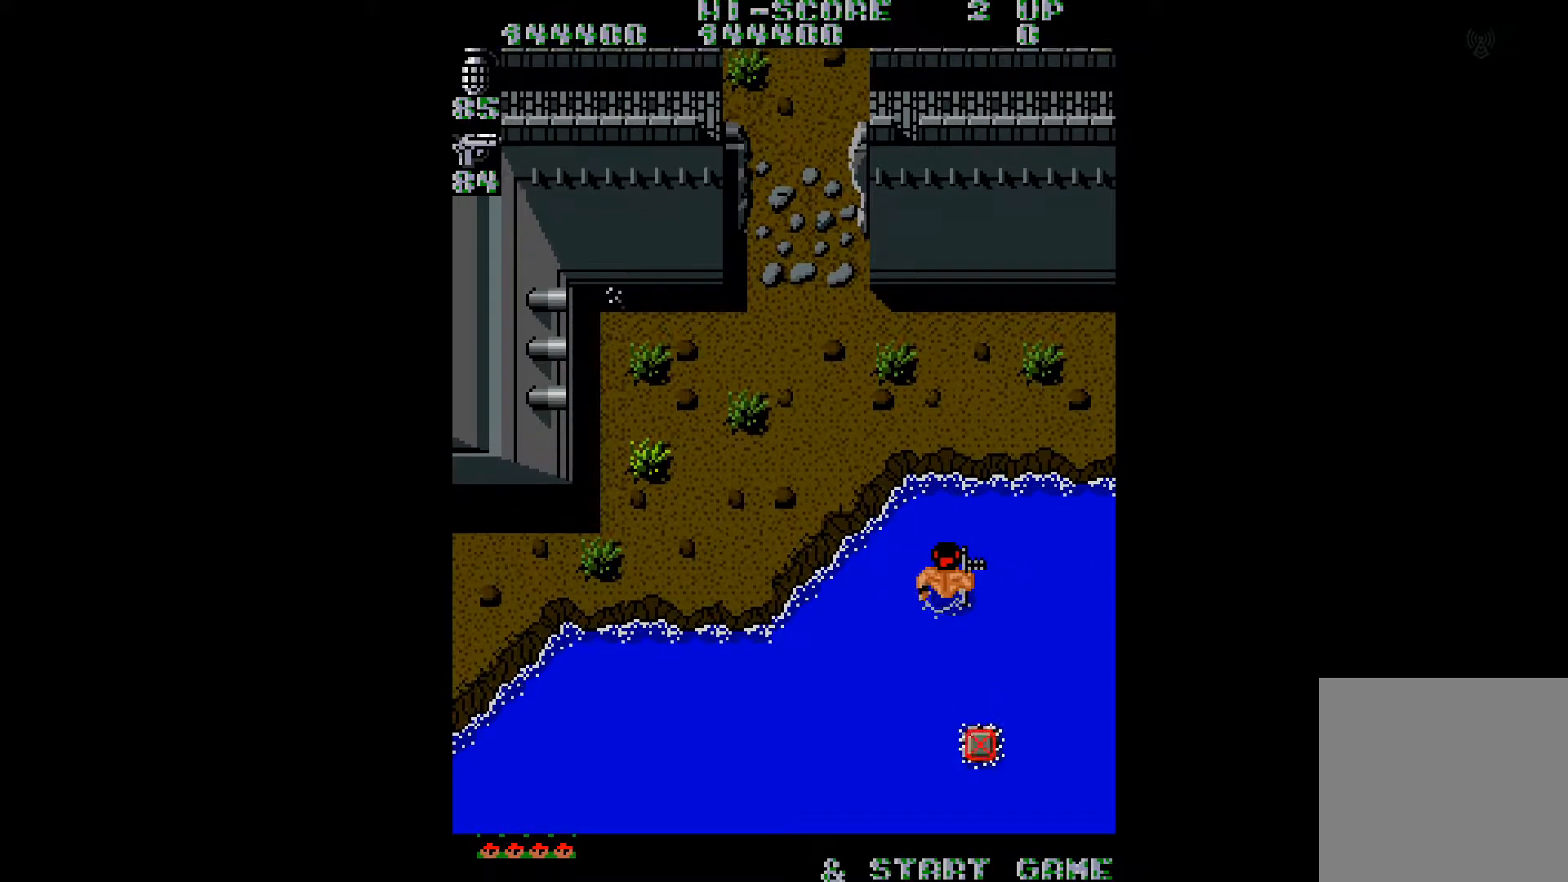
{"buttons": ["DPAD_UP", "DPAD_LEFT"], "right_stick": "center", "events": []}
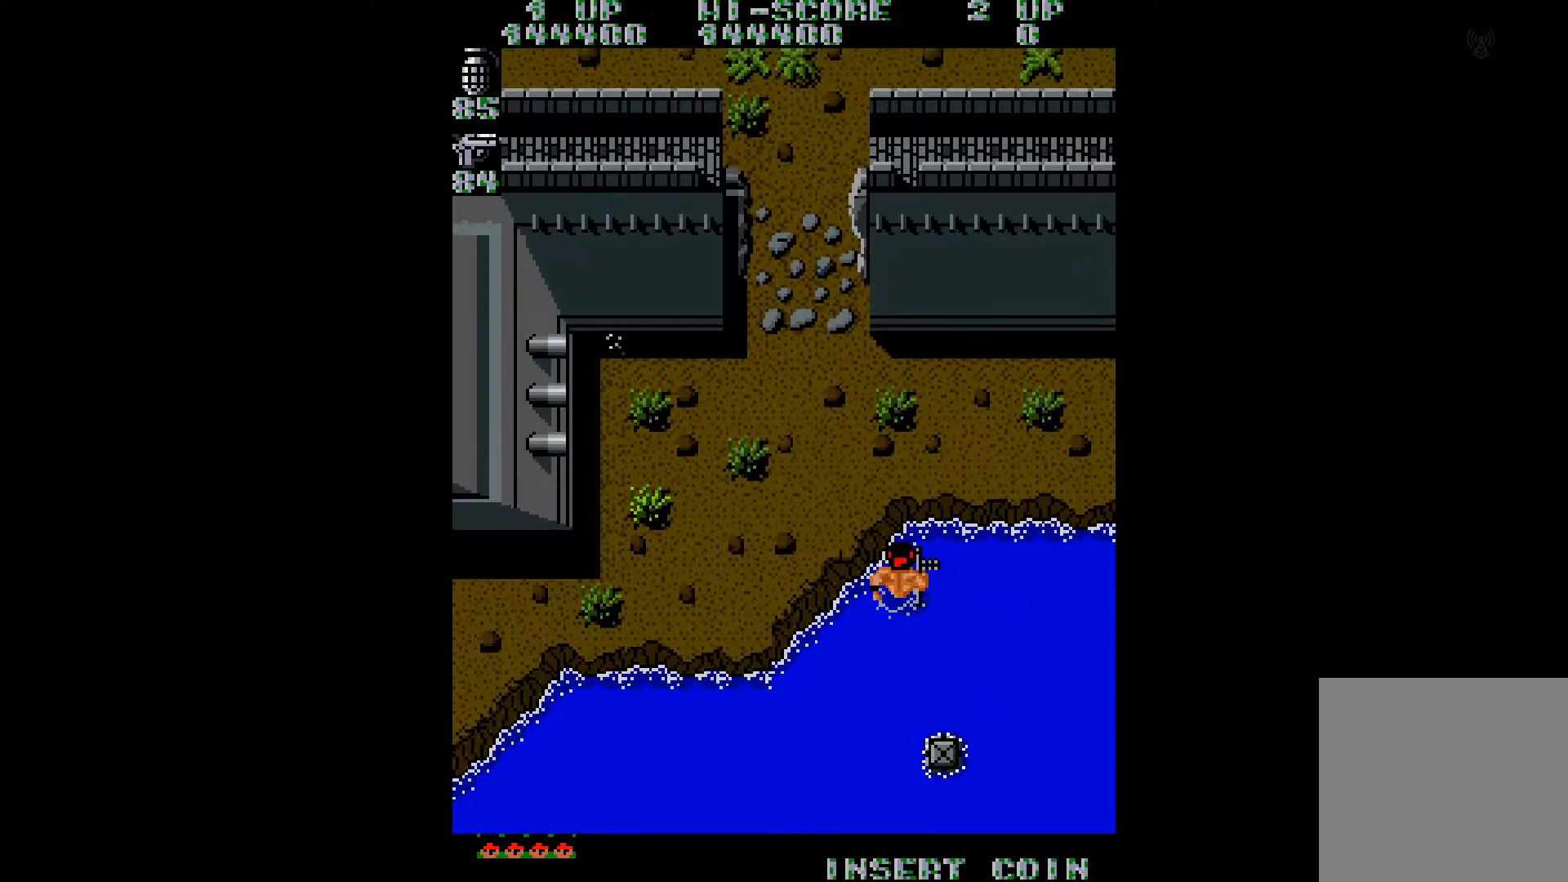
{"buttons": ["DPAD_UP", "DPAD_LEFT"], "right_stick": "center", "events": []}
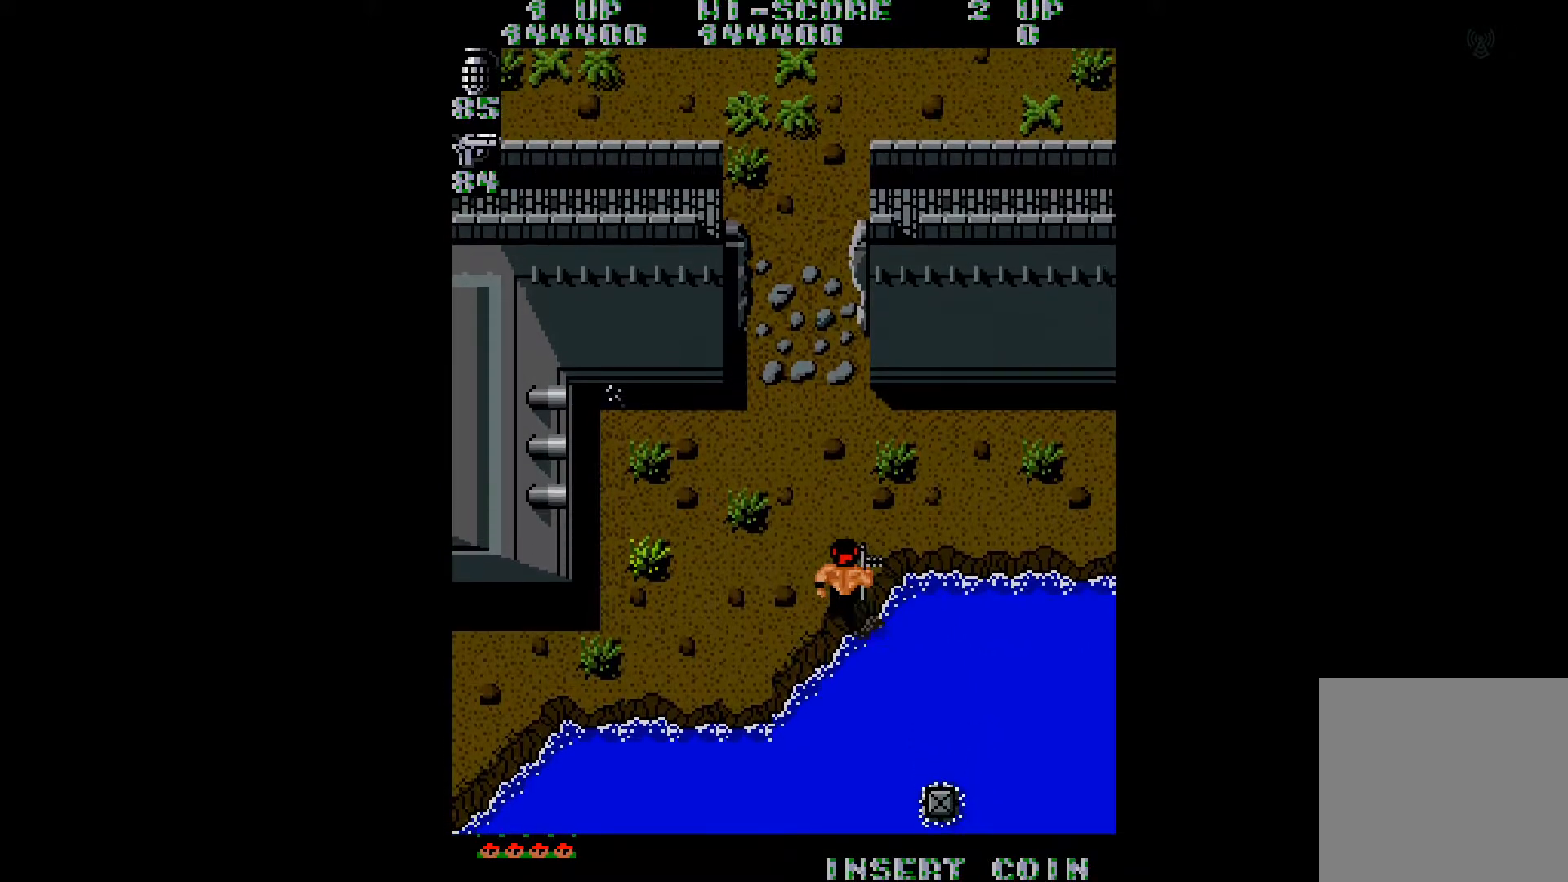
{"buttons": ["DPAD_UP"], "right_stick": "center", "events": [[284, "DPAD_LEFT", "up"]]}
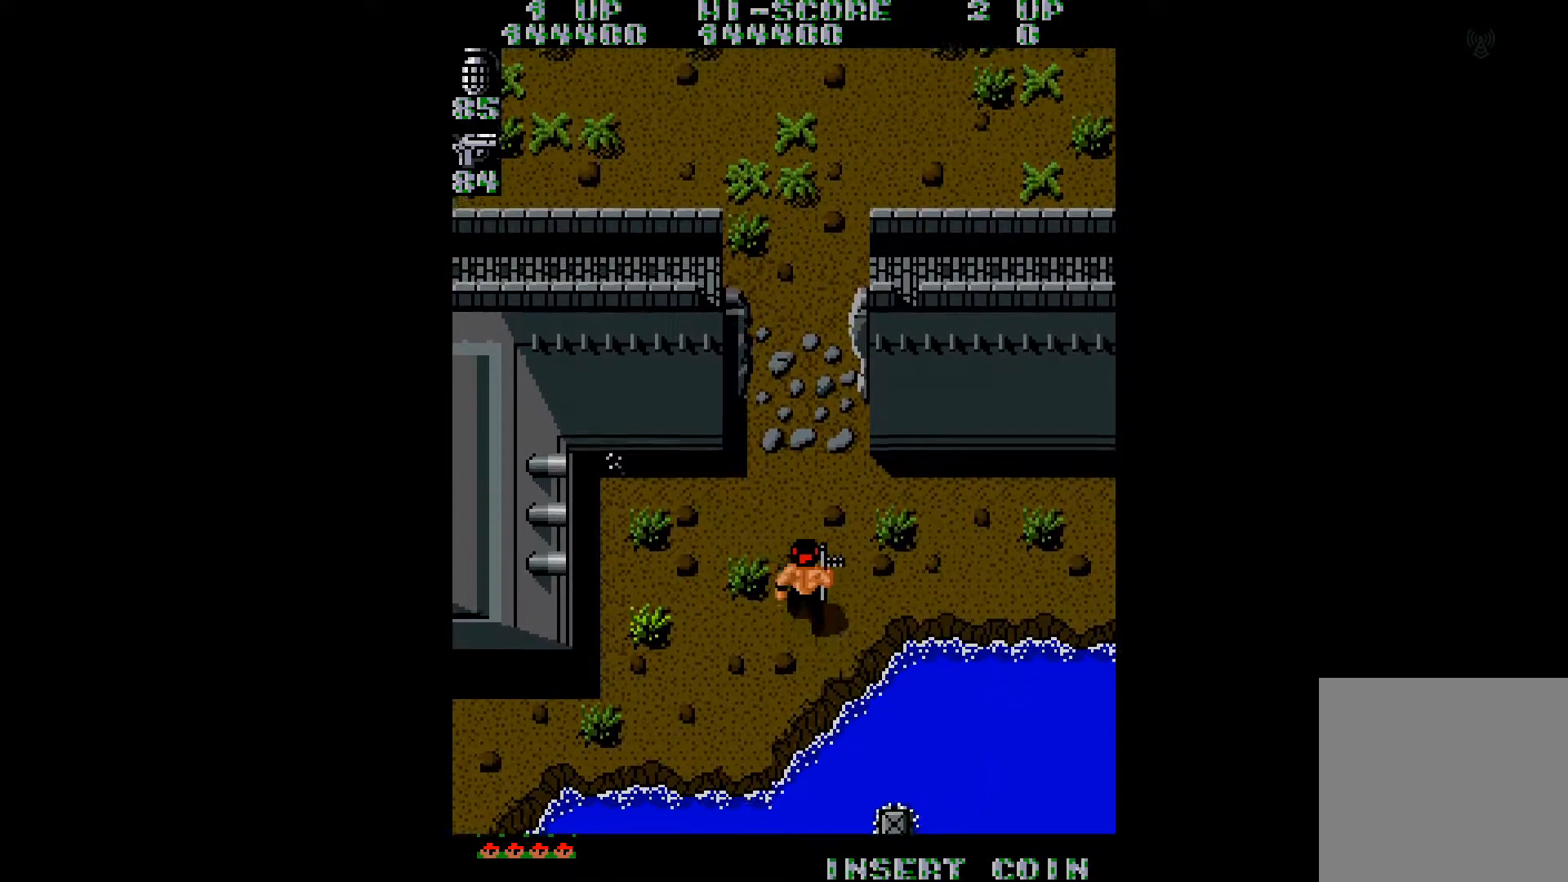
{"buttons": ["DPAD_UP"], "right_stick": "center", "events": []}
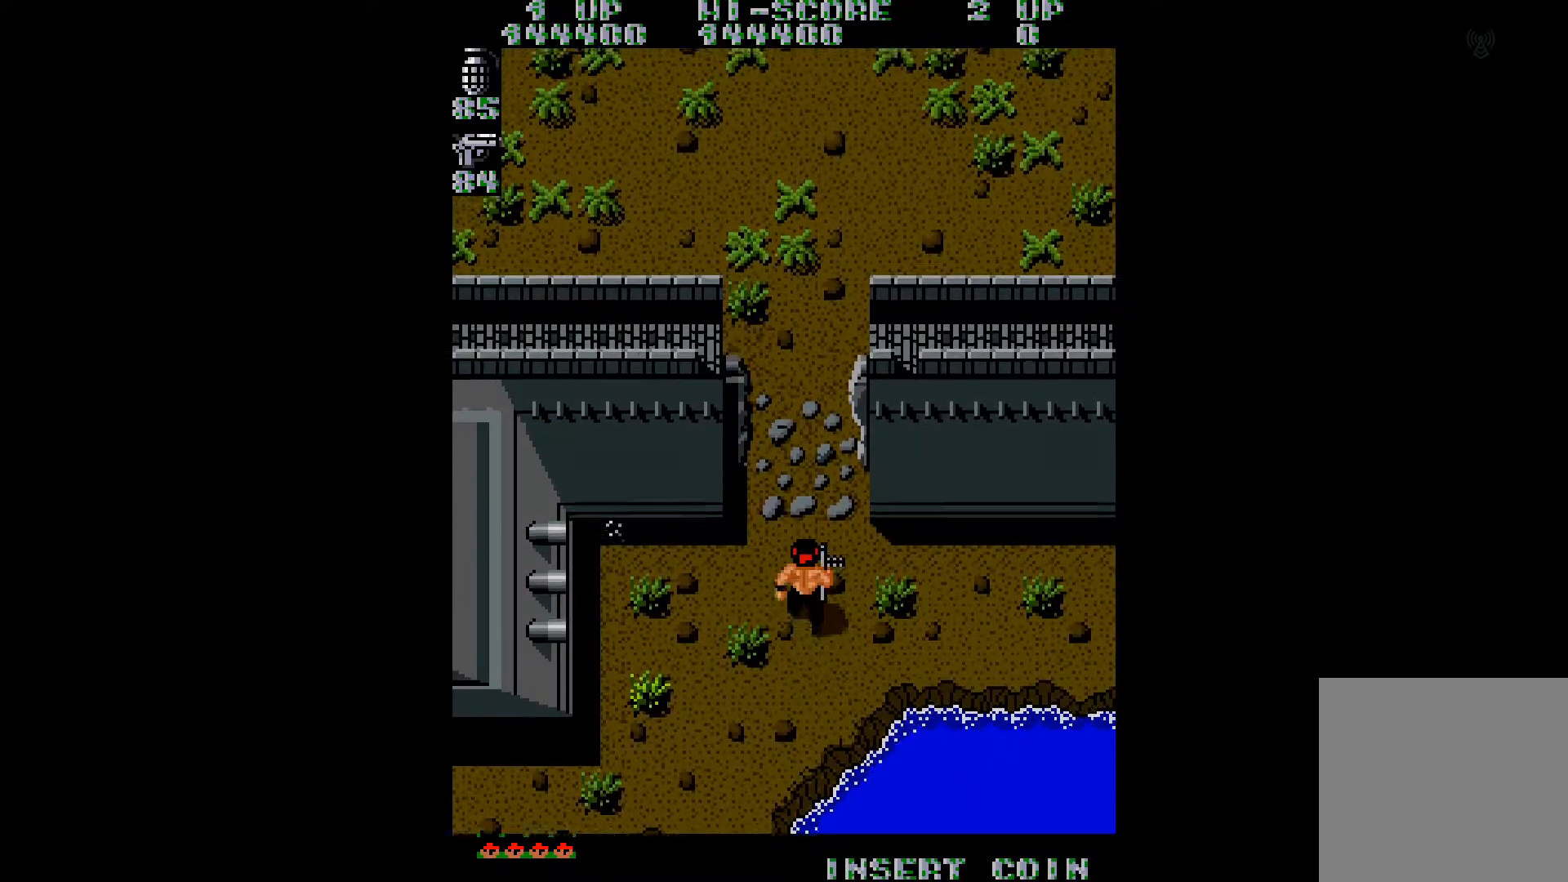
{"buttons": ["DPAD_UP"], "right_stick": "center", "events": []}
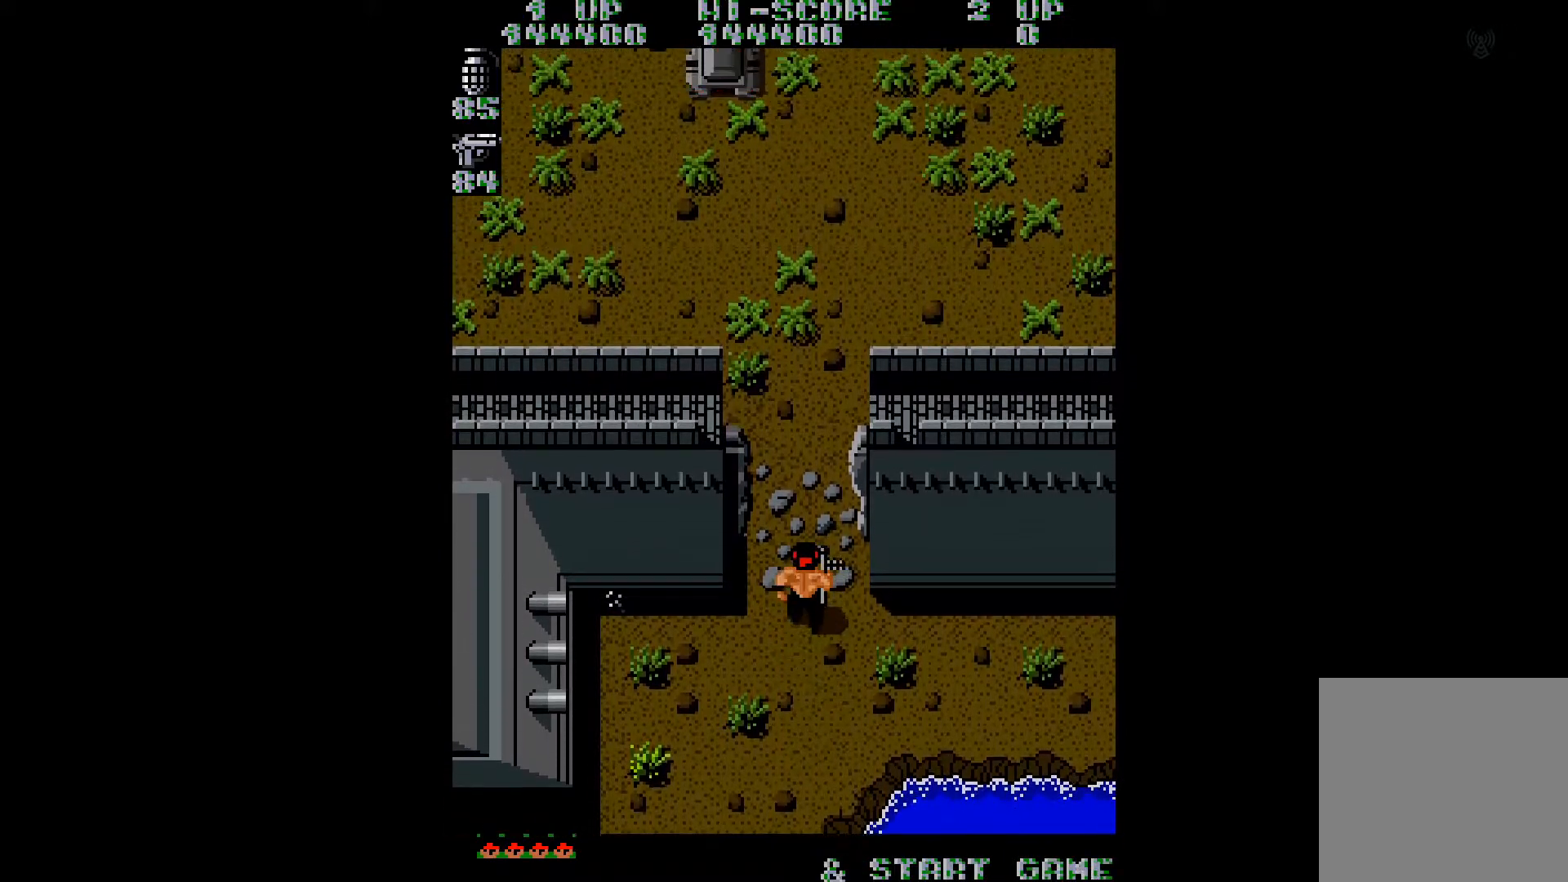
{"buttons": ["DPAD_UP"], "right_stick": "center", "events": []}
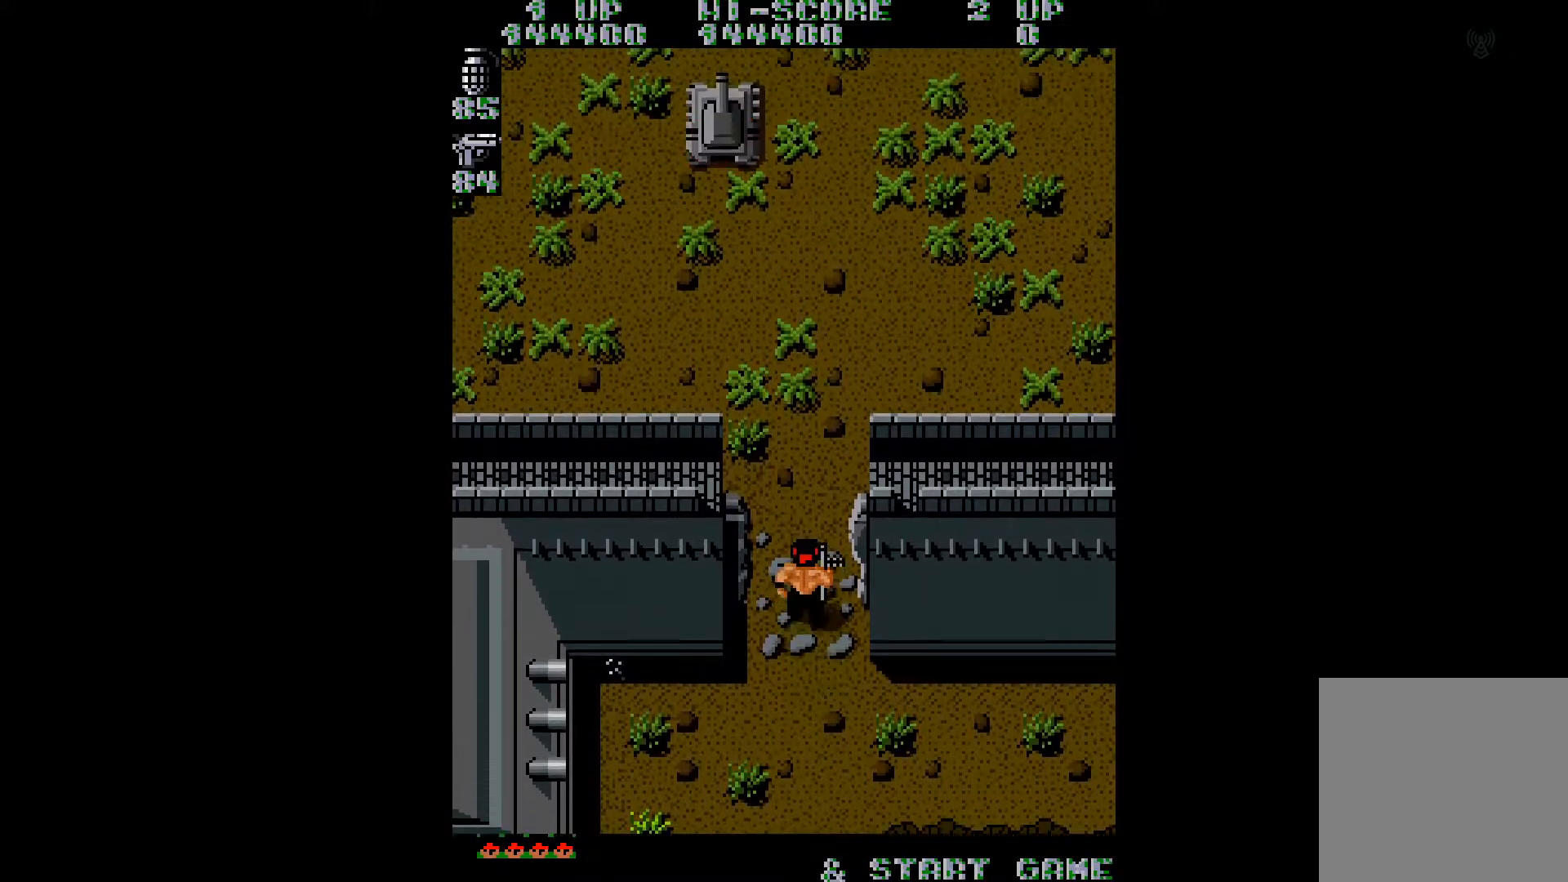
{"buttons": ["DPAD_UP"], "right_stick": "center", "events": []}
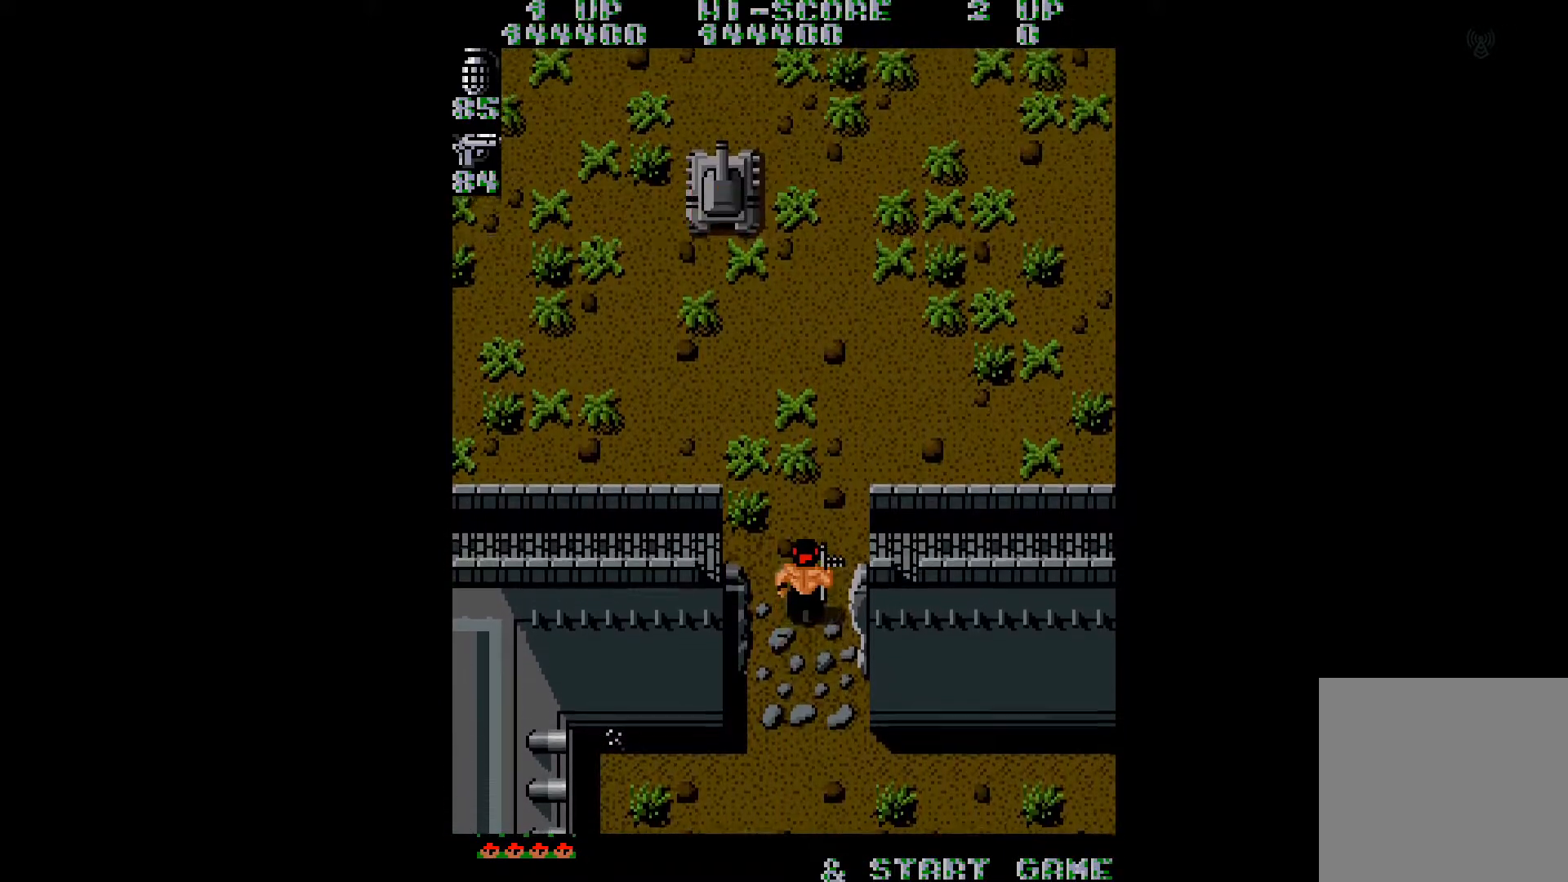
{"buttons": ["DPAD_UP"], "right_stick": "center", "events": []}
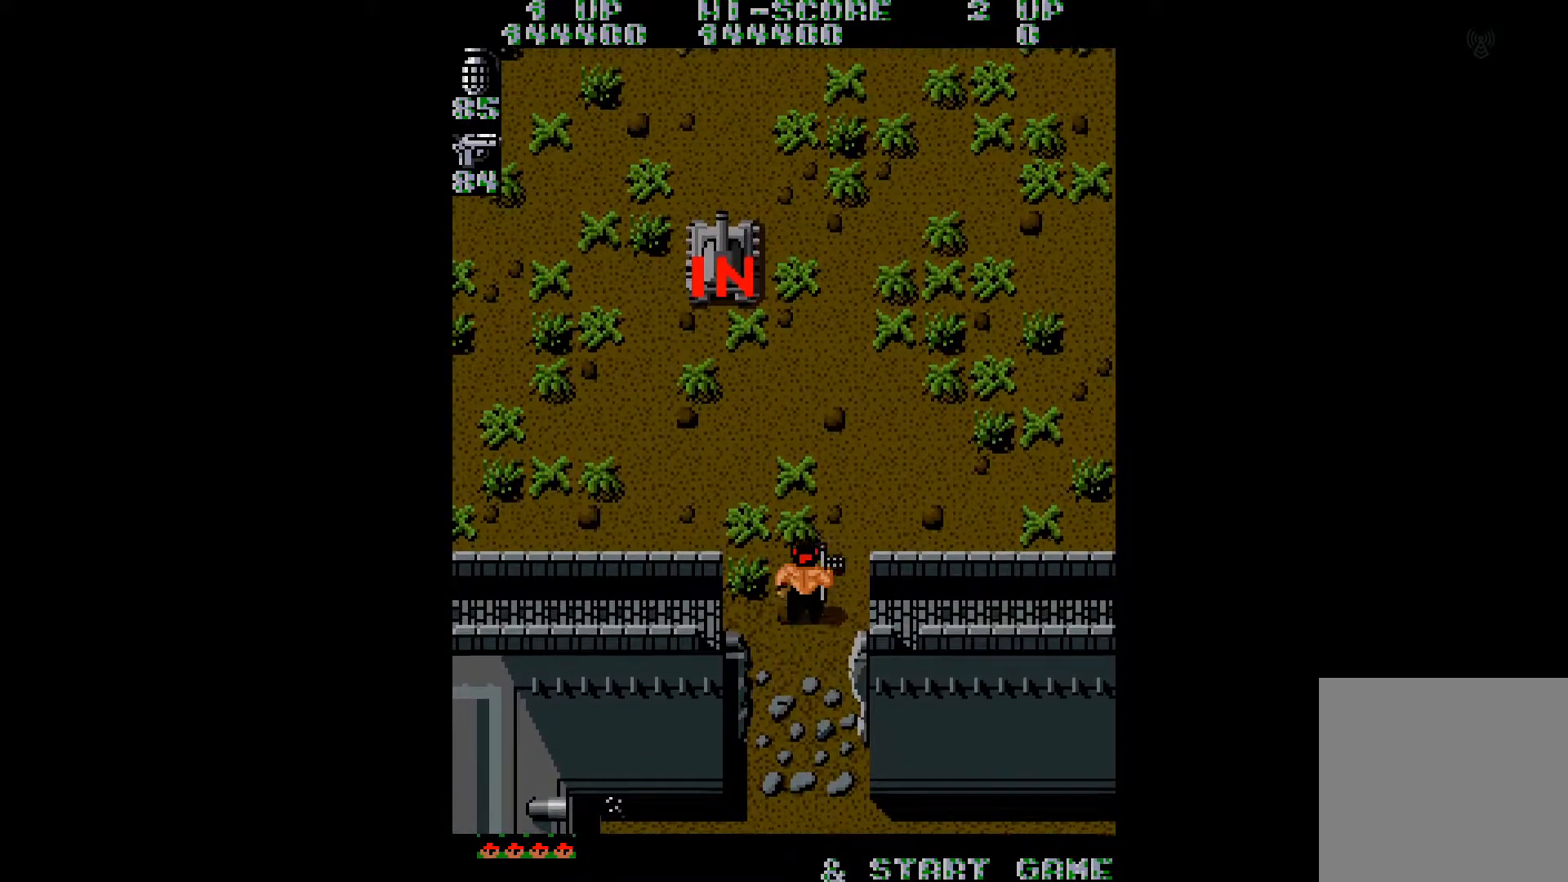
{"buttons": ["DPAD_UP", "DPAD_LEFT"], "right_stick": "center", "events": [[201, "DPAD_LEFT", "down"]]}
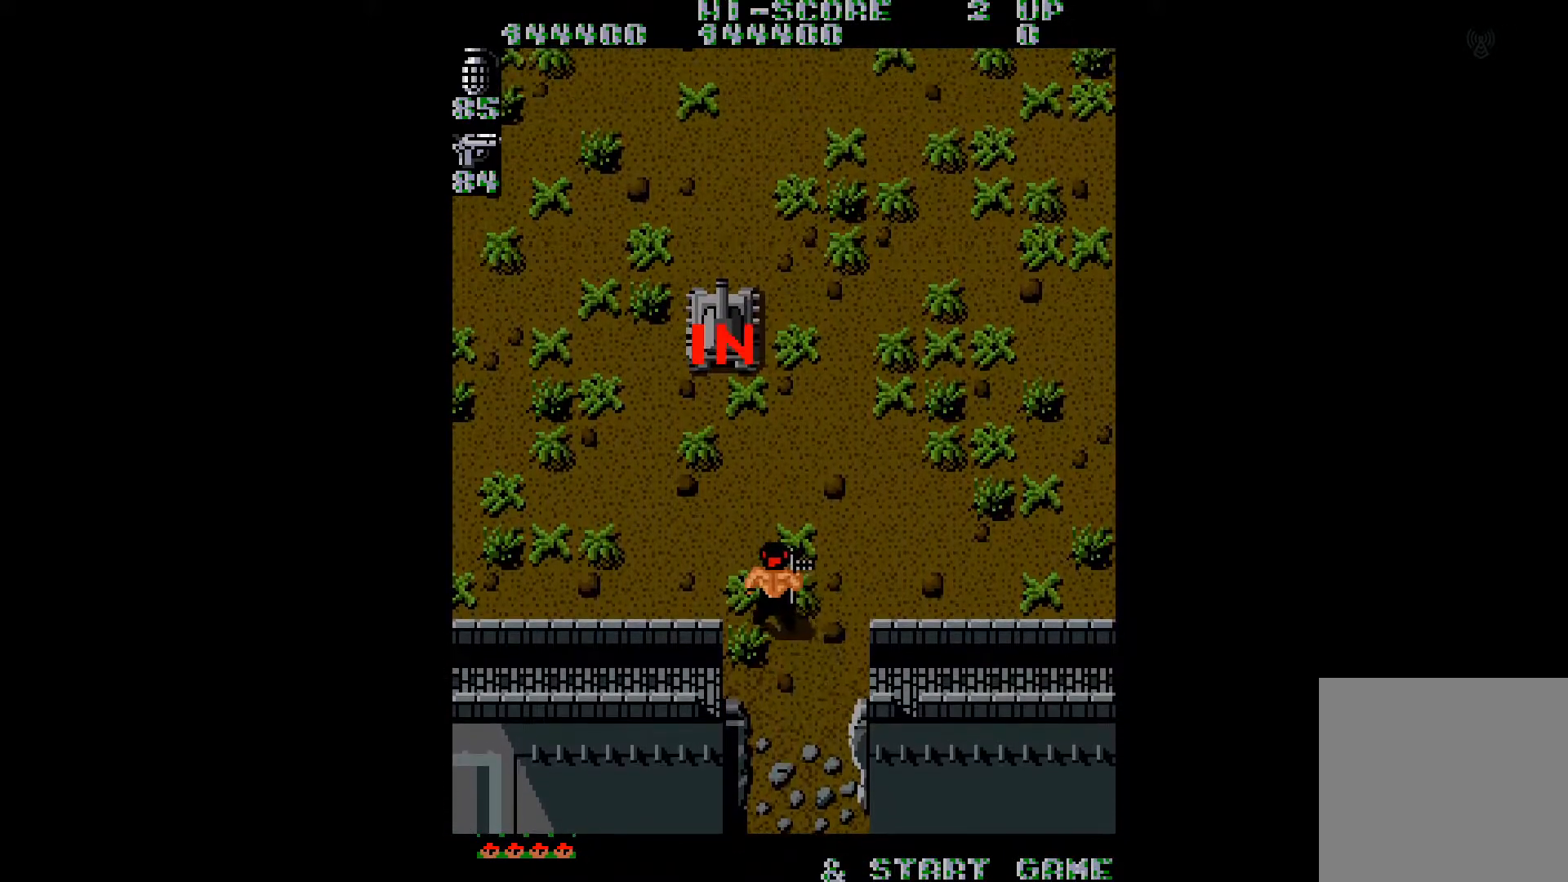
{"buttons": ["DPAD_UP"], "right_stick": "center", "events": [[317, "DPAD_LEFT", "up"]]}
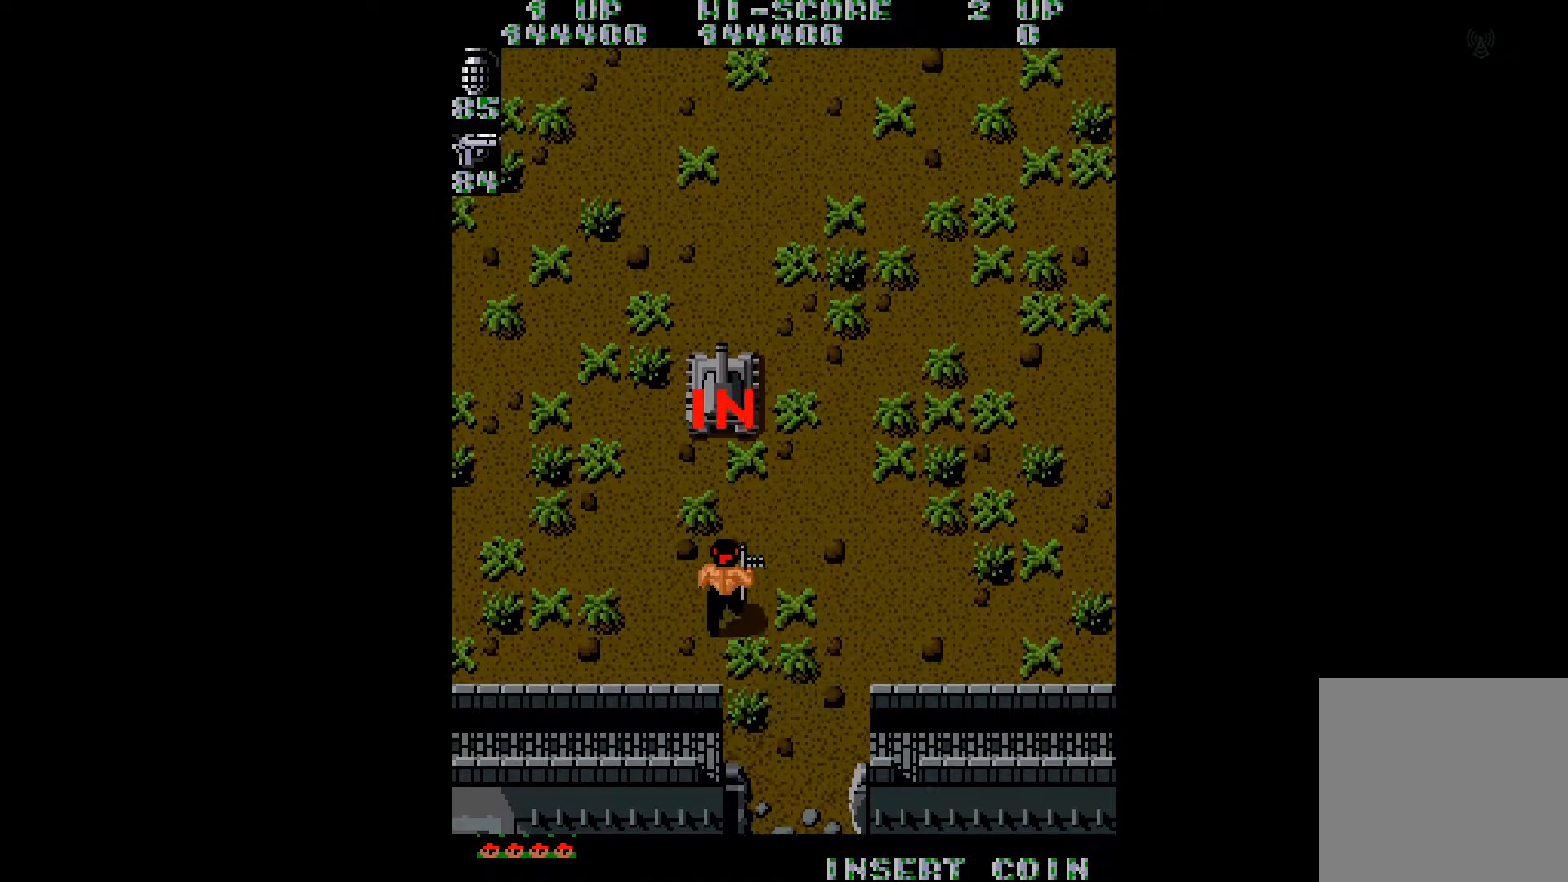
{"buttons": ["DPAD_UP"], "right_stick": "center", "events": []}
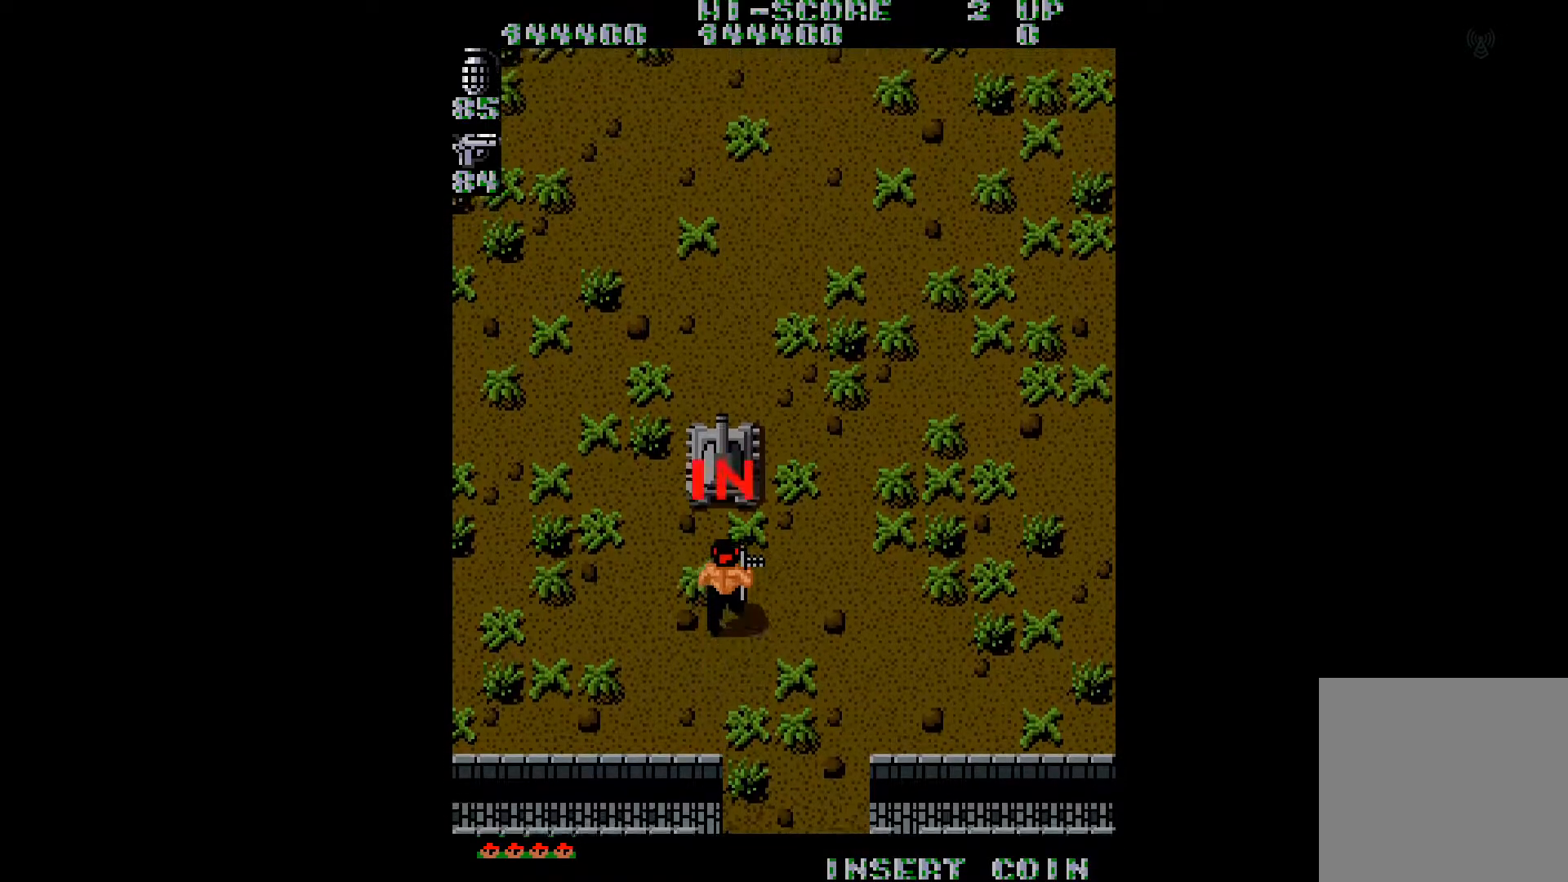
{"buttons": ["B", "DPAD_UP"], "right_stick": "center", "events": [[484, "B", "down"]]}
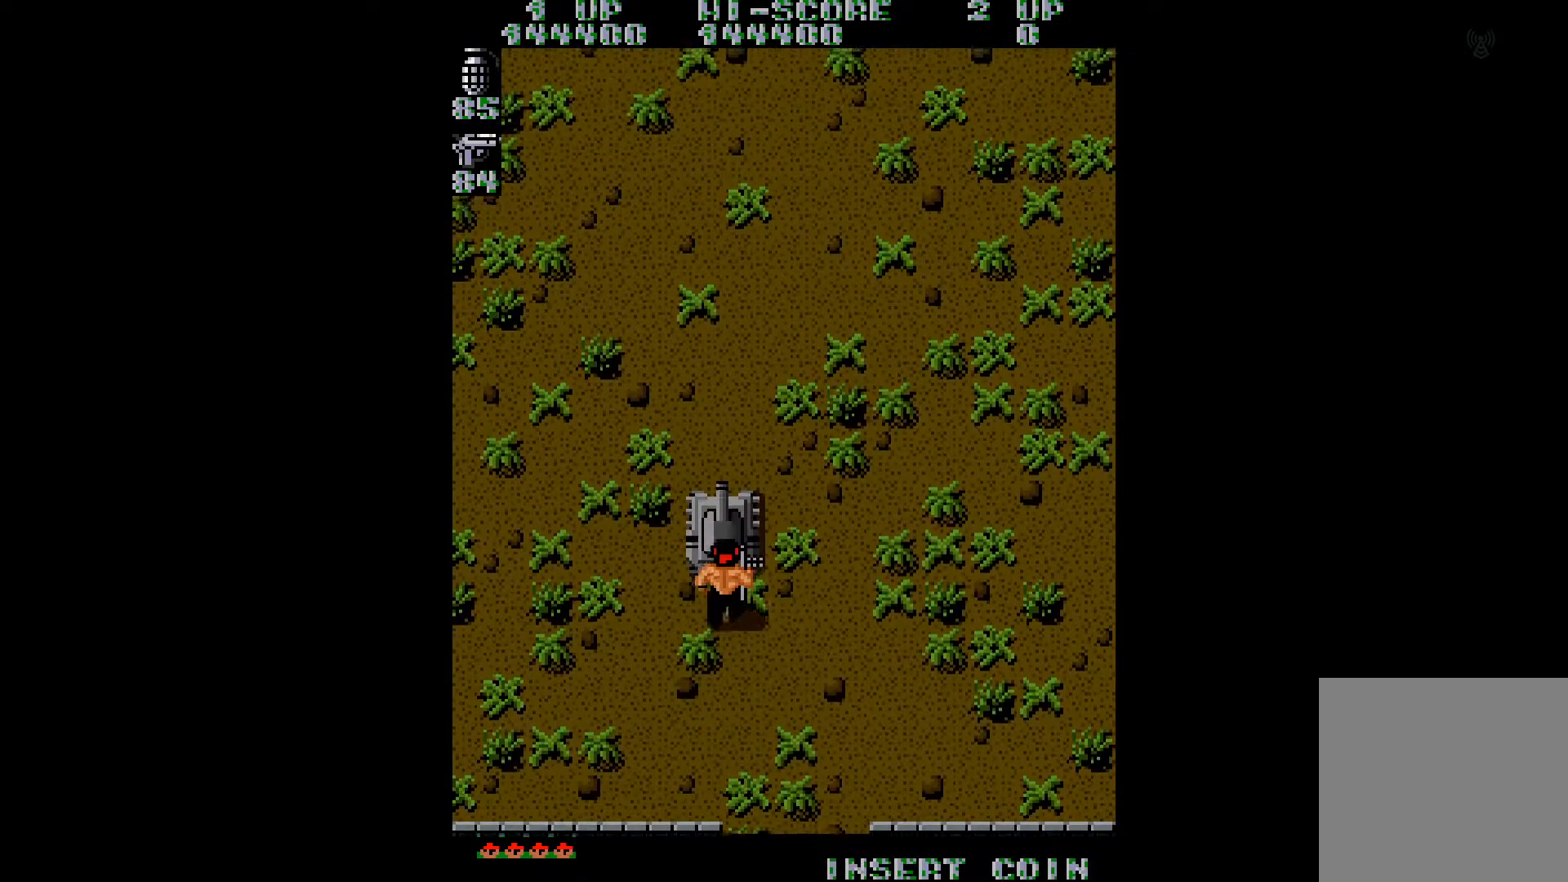
{"buttons": [], "right_stick": "center", "events": [[151, "B", "up"], [451, "DPAD_UP", "up"]]}
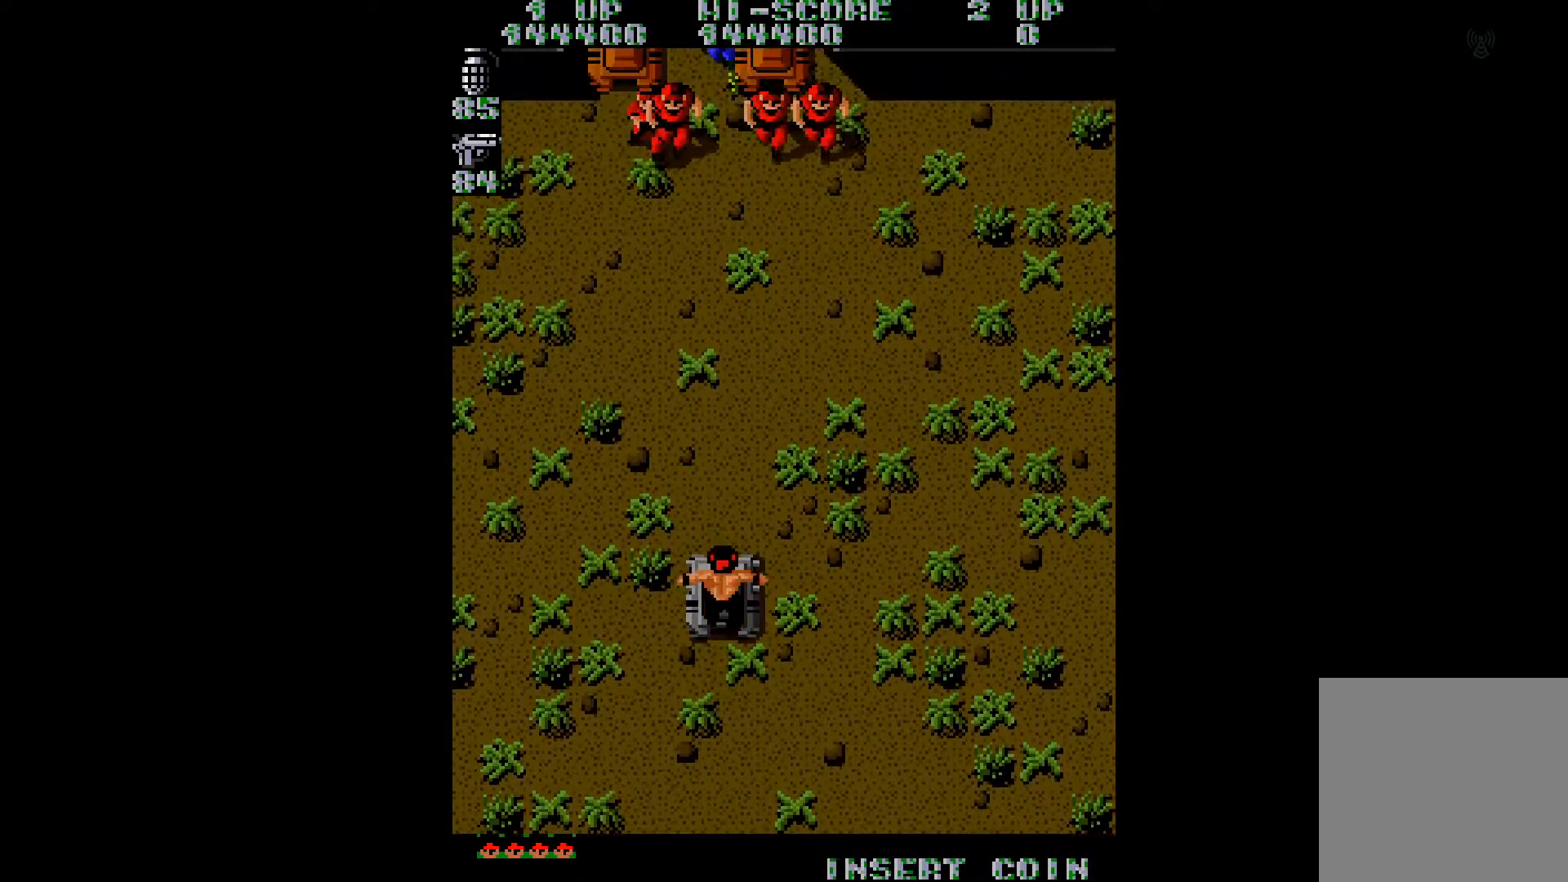
{"buttons": ["A", "DPAD_RIGHT"], "right_stick": "center", "events": [[150, "A", "down"], [167, "DPAD_RIGHT", "down"], [200, "A", "up"], [300, "A", "down"], [384, "A", "up"], [450, "A", "down"]]}
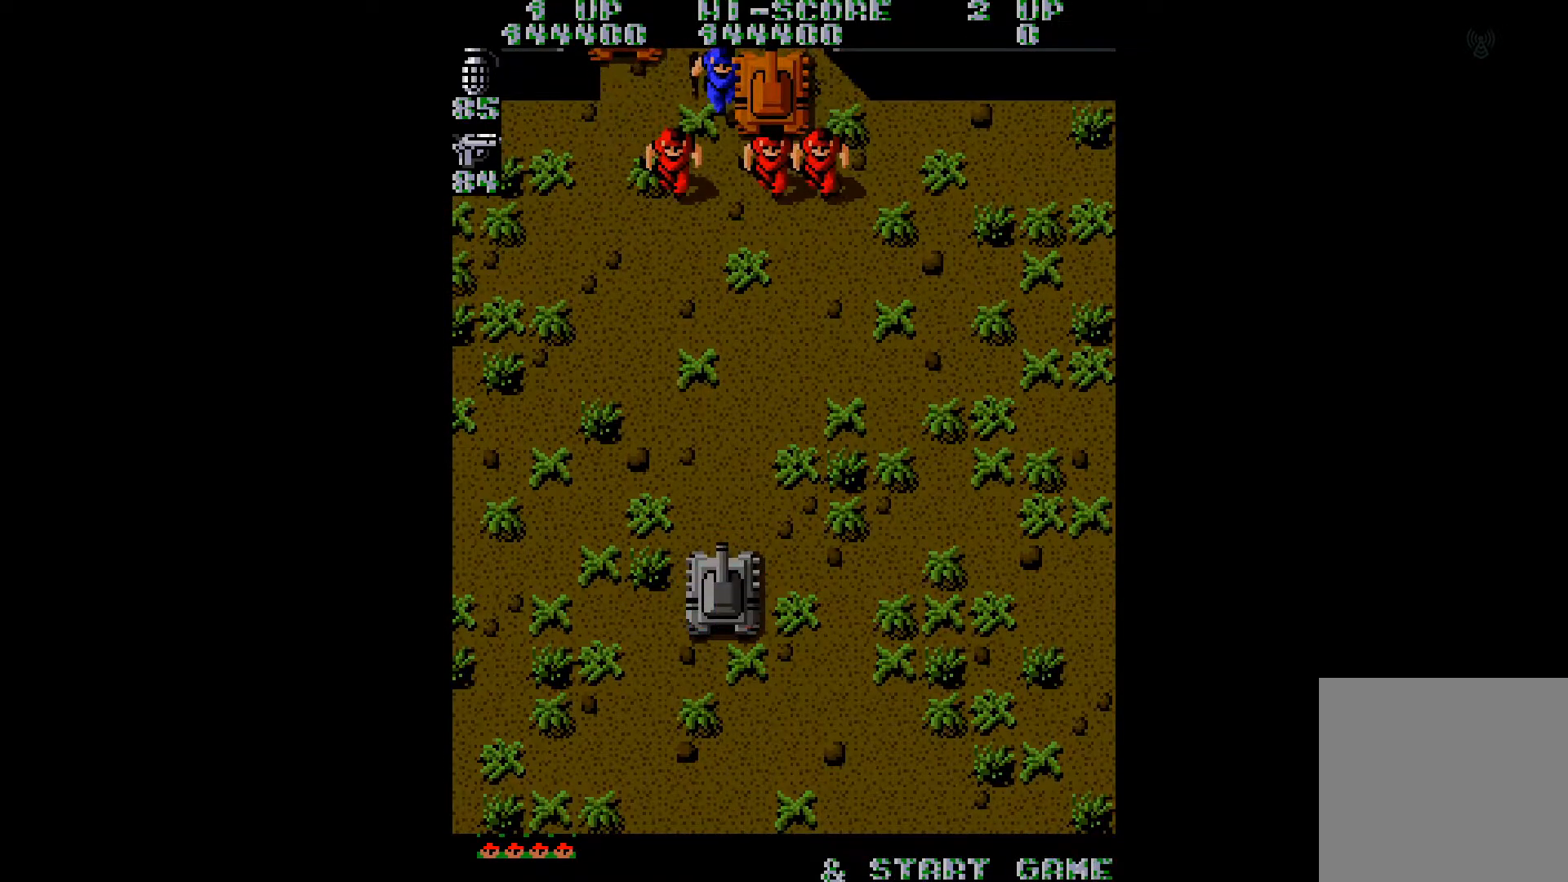
{"buttons": ["DPAD_DOWN", "DPAD_RIGHT"], "right_stick": "center", "events": [[17, "A", "up"], [134, "A", "down"], [167, "A", "up"], [267, "A", "down"], [334, "A", "up"], [418, "A", "down"], [418, "DPAD_DOWN", "down"], [484, "A", "up"]]}
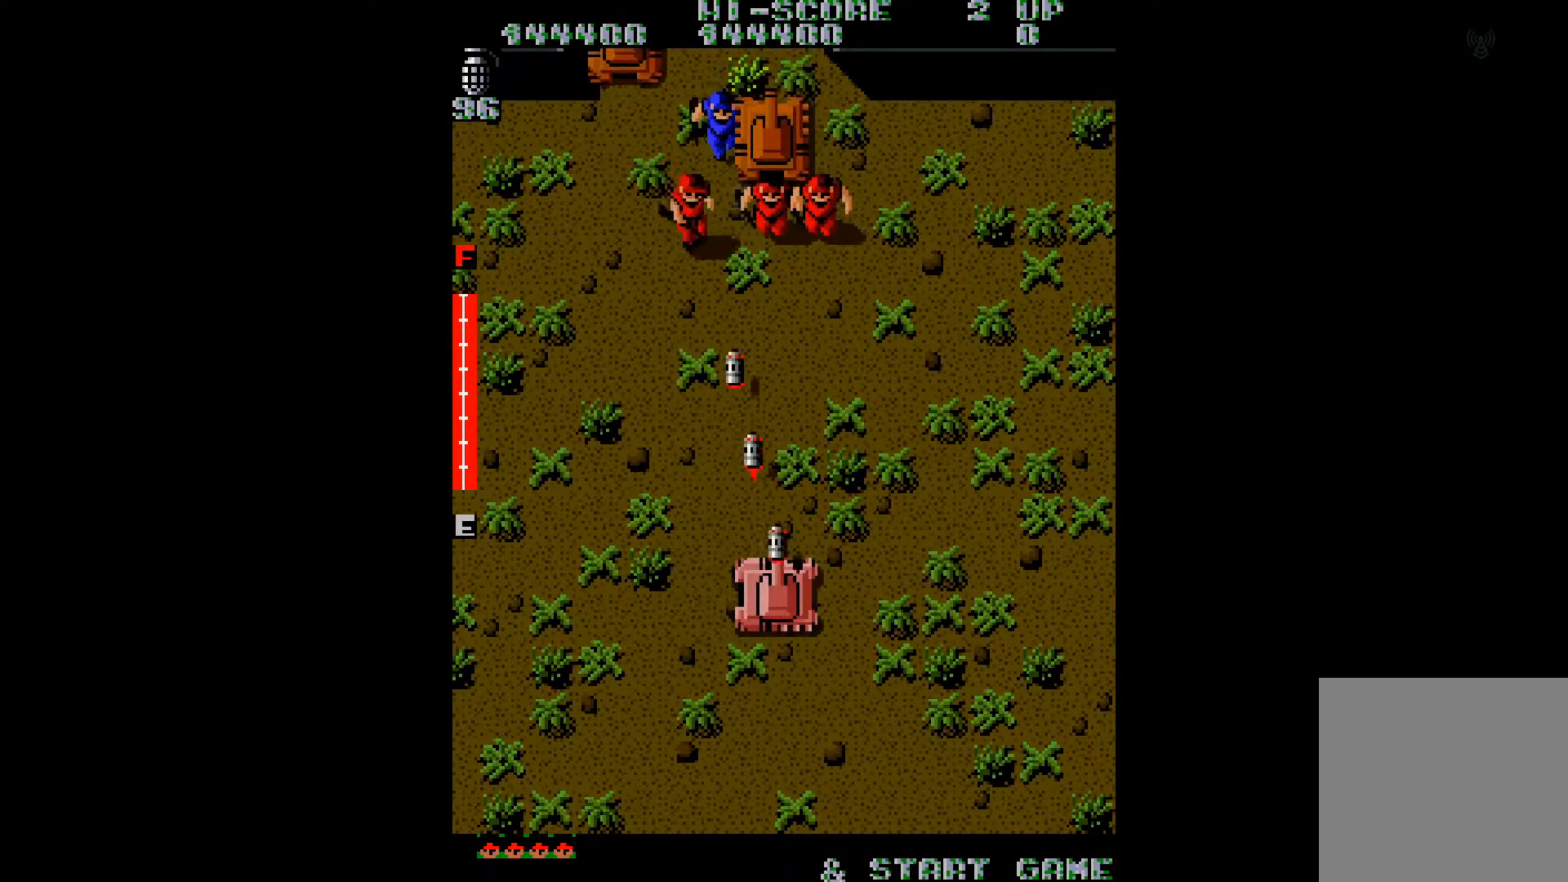
{"buttons": ["DPAD_LEFT"], "right_stick": "center", "events": [[84, "A", "down"], [167, "A", "up"], [250, "A", "down"], [317, "A", "up"], [334, "DPAD_DOWN", "up"], [351, "DPAD_RIGHT", "up"], [417, "A", "down"], [417, "DPAD_LEFT", "down"], [467, "A", "up"]]}
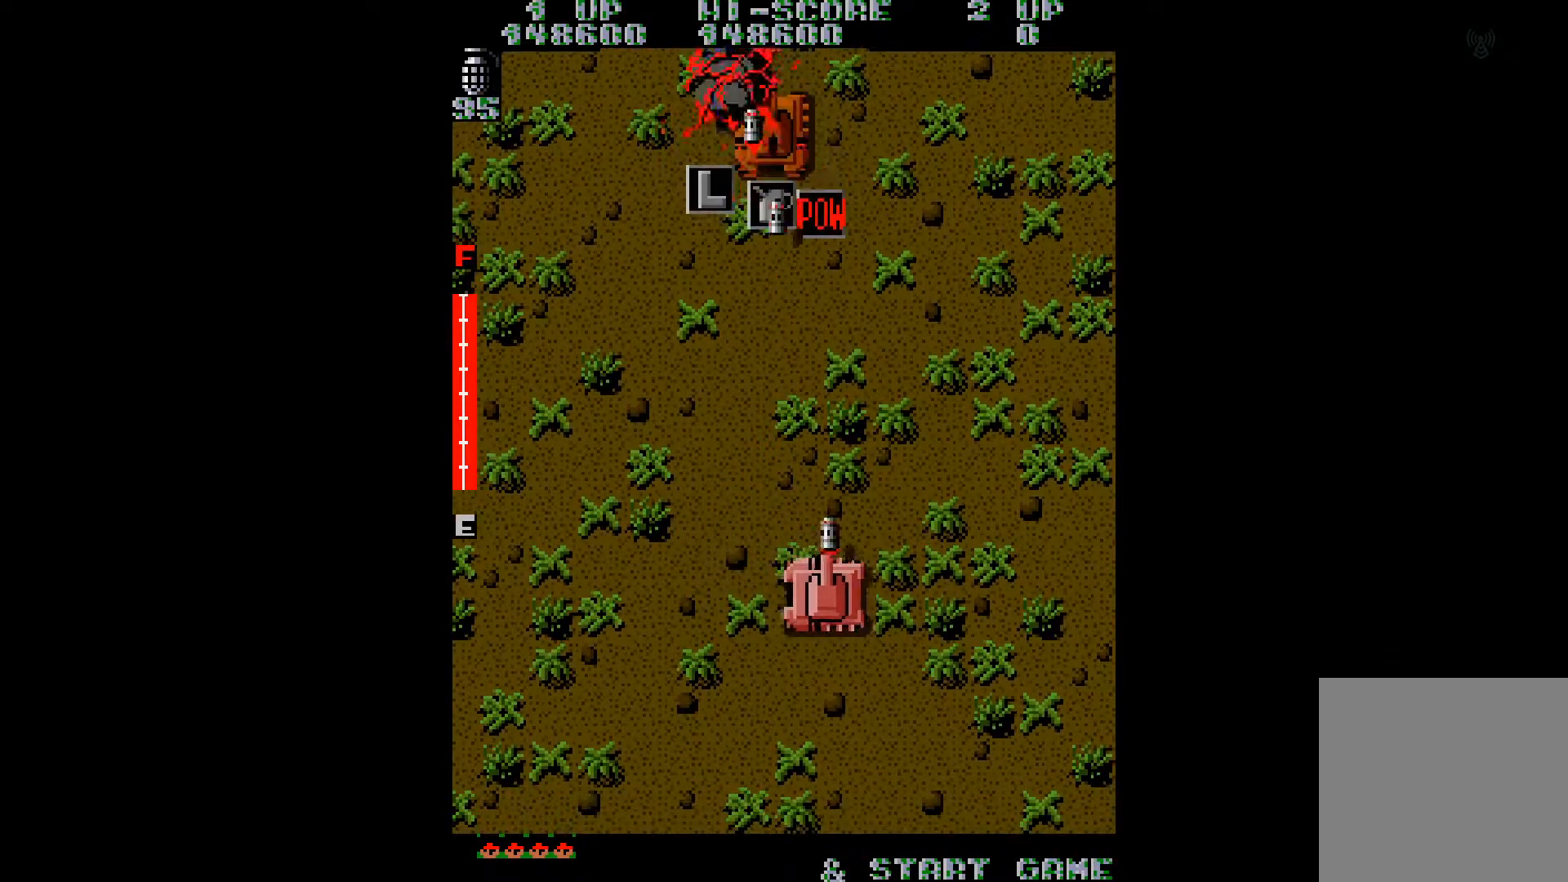
{"buttons": ["DPAD_UP", "DPAD_RIGHT"], "right_stick": "center", "events": [[66, "A", "down"], [150, "A", "up"], [250, "DPAD_UP", "down"], [367, "DPAD_LEFT", "up"], [433, "DPAD_RIGHT", "down"]]}
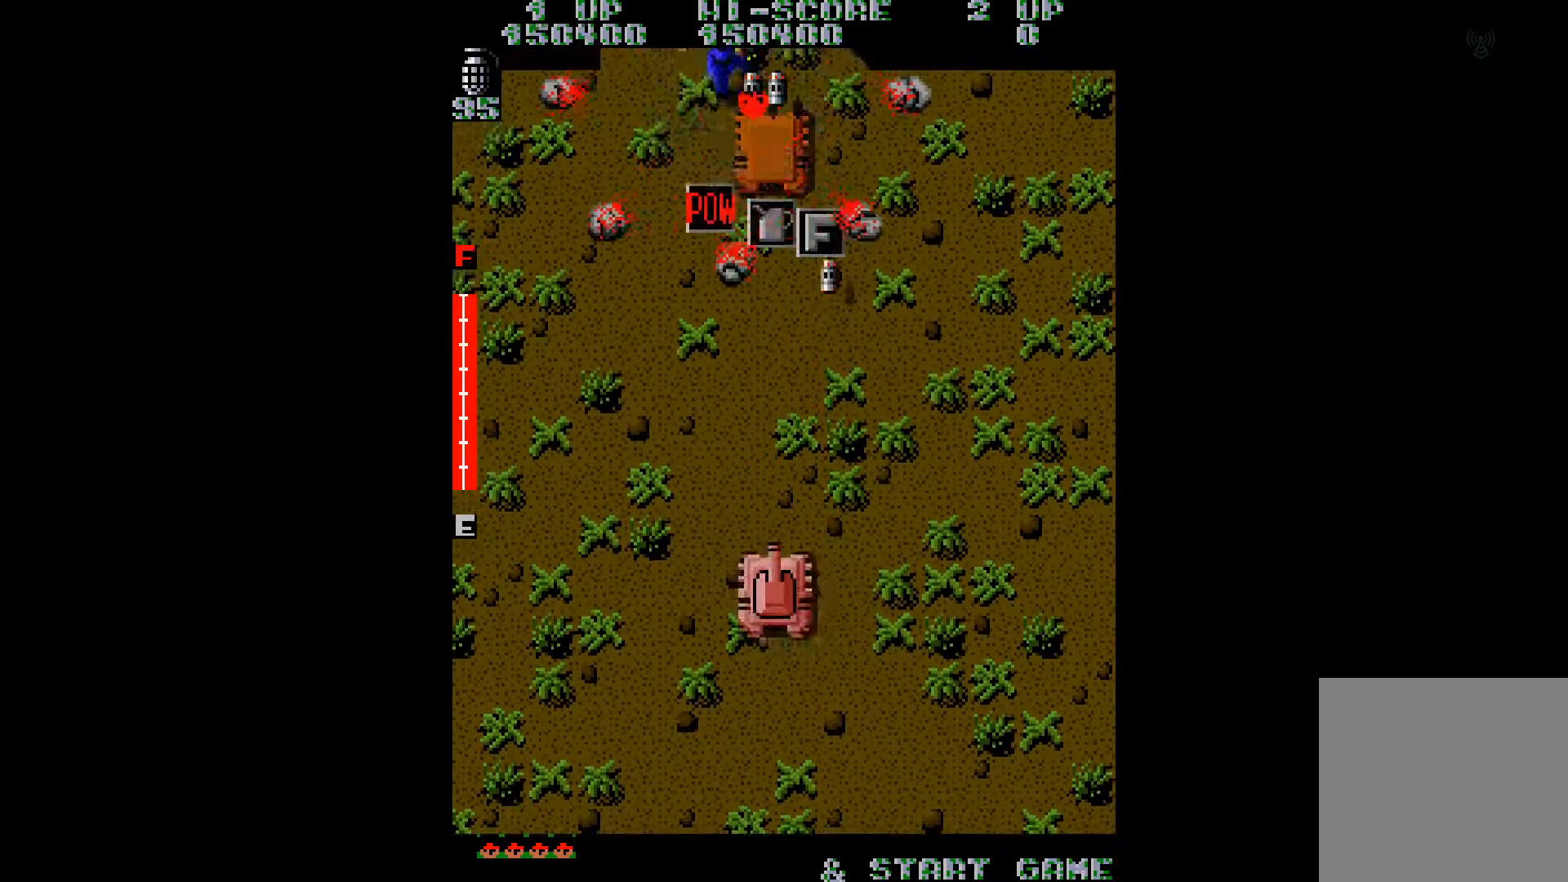
{"buttons": ["DPAD_UP", "DPAD_RIGHT"], "right_stick": "center", "events": [[167, "right_stick", "left"], [267, "right_stick", "center"]]}